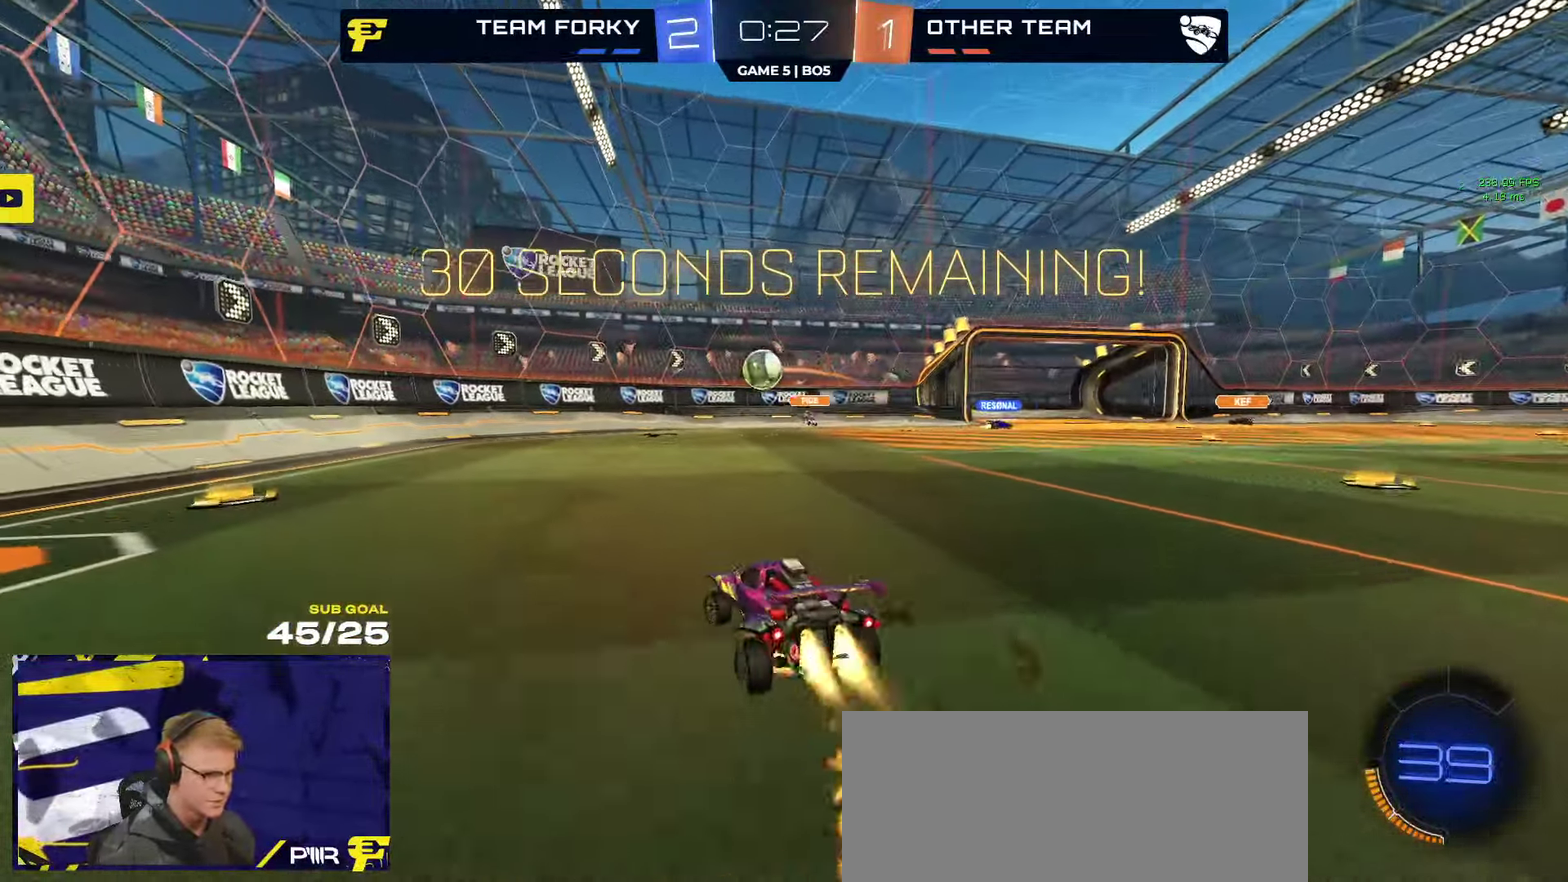
Gameplay with a controller (Xbox layout); each line is a JSON object with the inputs held at the frame after it. "events" lists button and stick changes between this image and that frame as [ms after this image, input, new state], when the widget could be followed in between.
{"buttons": ["R2"], "left_stick": "left", "right_stick": "center", "events": [[50, "A", "up"], [50, "L1", "down"], [50, "left_stick", "up-left"], [116, "A", "down"], [183, "A", "up"], [183, "R1", "up"], [200, "L1", "up"], [200, "left_stick", "down"], [466, "R2", "down"], [483, "left_stick", "left"]]}
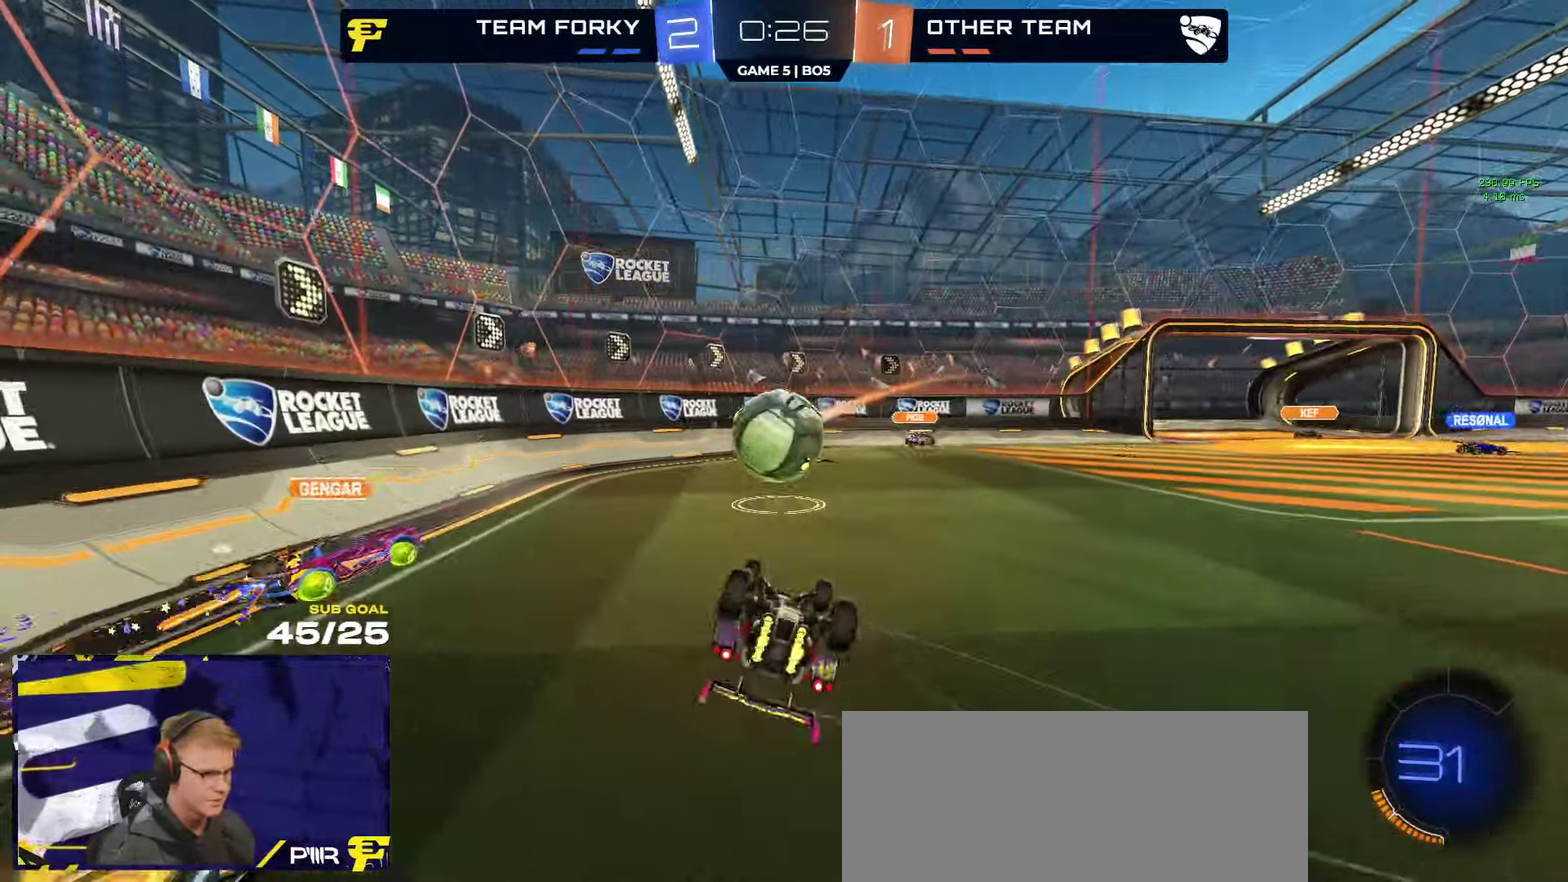
{"buttons": ["R2"], "left_stick": "right", "right_stick": "center", "events": [[33, "L1", "down"], [66, "R1", "down"], [83, "left_stick", "down-left"], [200, "R1", "up"], [283, "L1", "up"], [283, "left_stick", "down"], [333, "left_stick", "down-right"], [400, "left_stick", "right"]]}
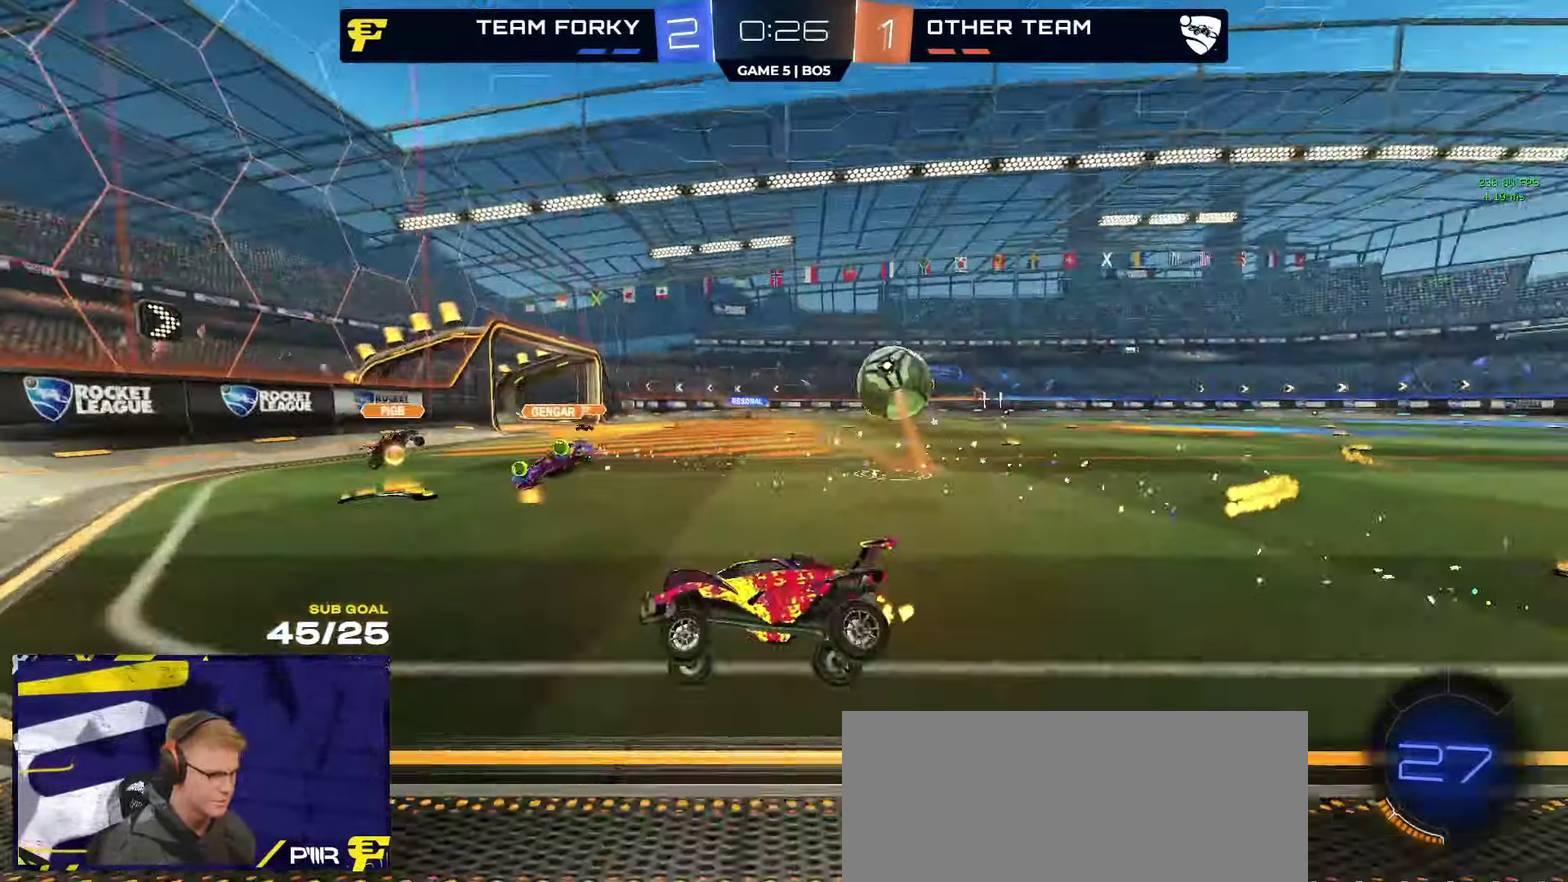
{"buttons": ["R2"], "left_stick": "right", "right_stick": "center", "events": [[233, "X", "down"], [333, "X", "up"], [433, "X", "down"], [483, "X", "up"]]}
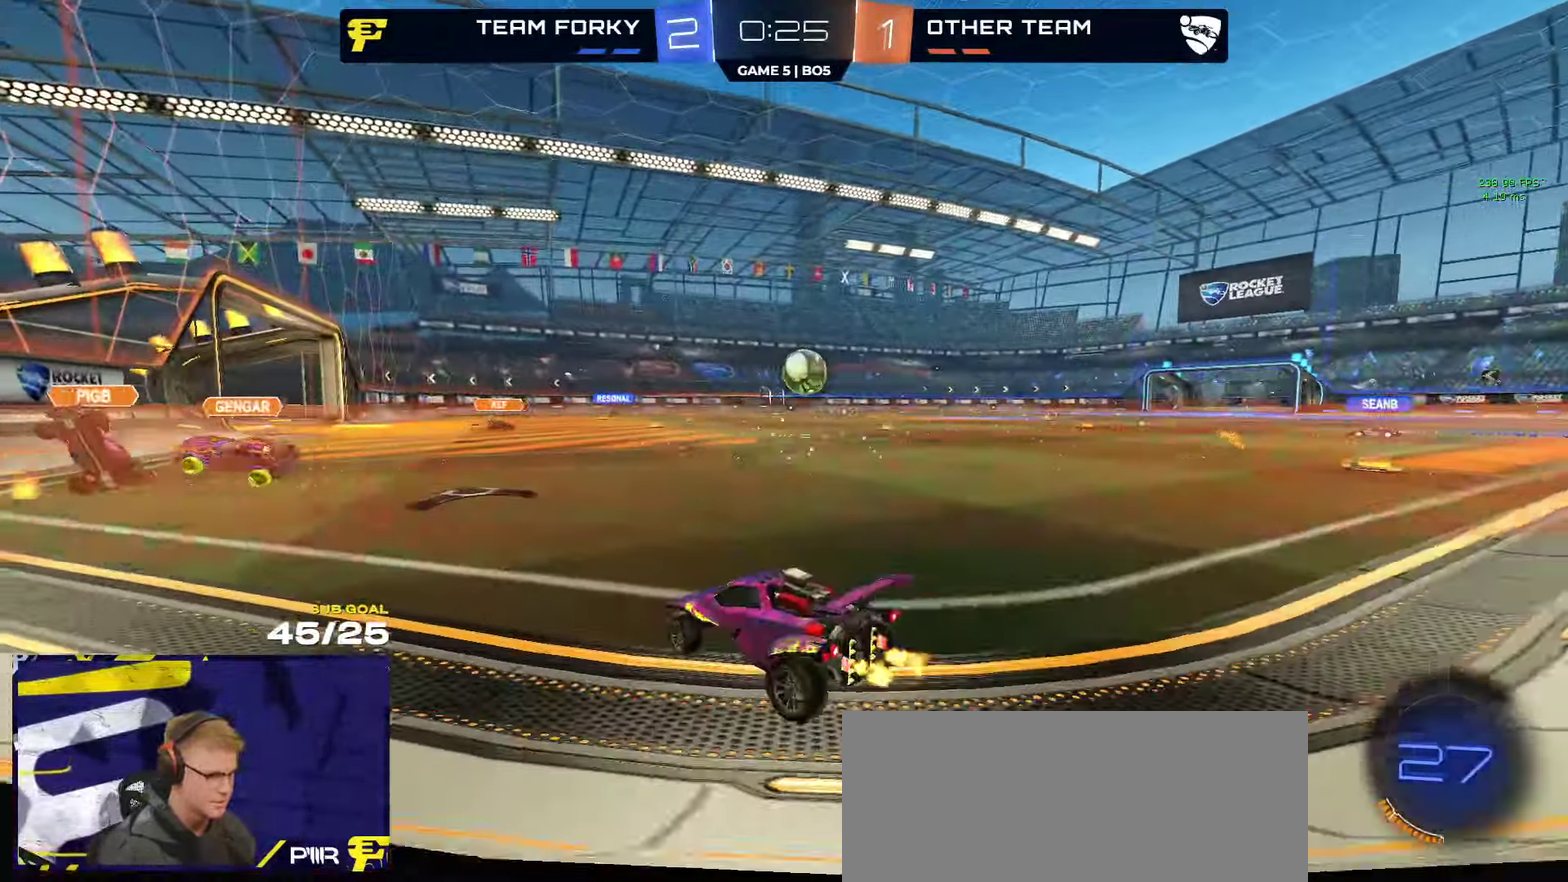
{"buttons": ["R1"], "left_stick": "right", "right_stick": "center", "events": [[183, "R1", "down"], [266, "R2", "up"]]}
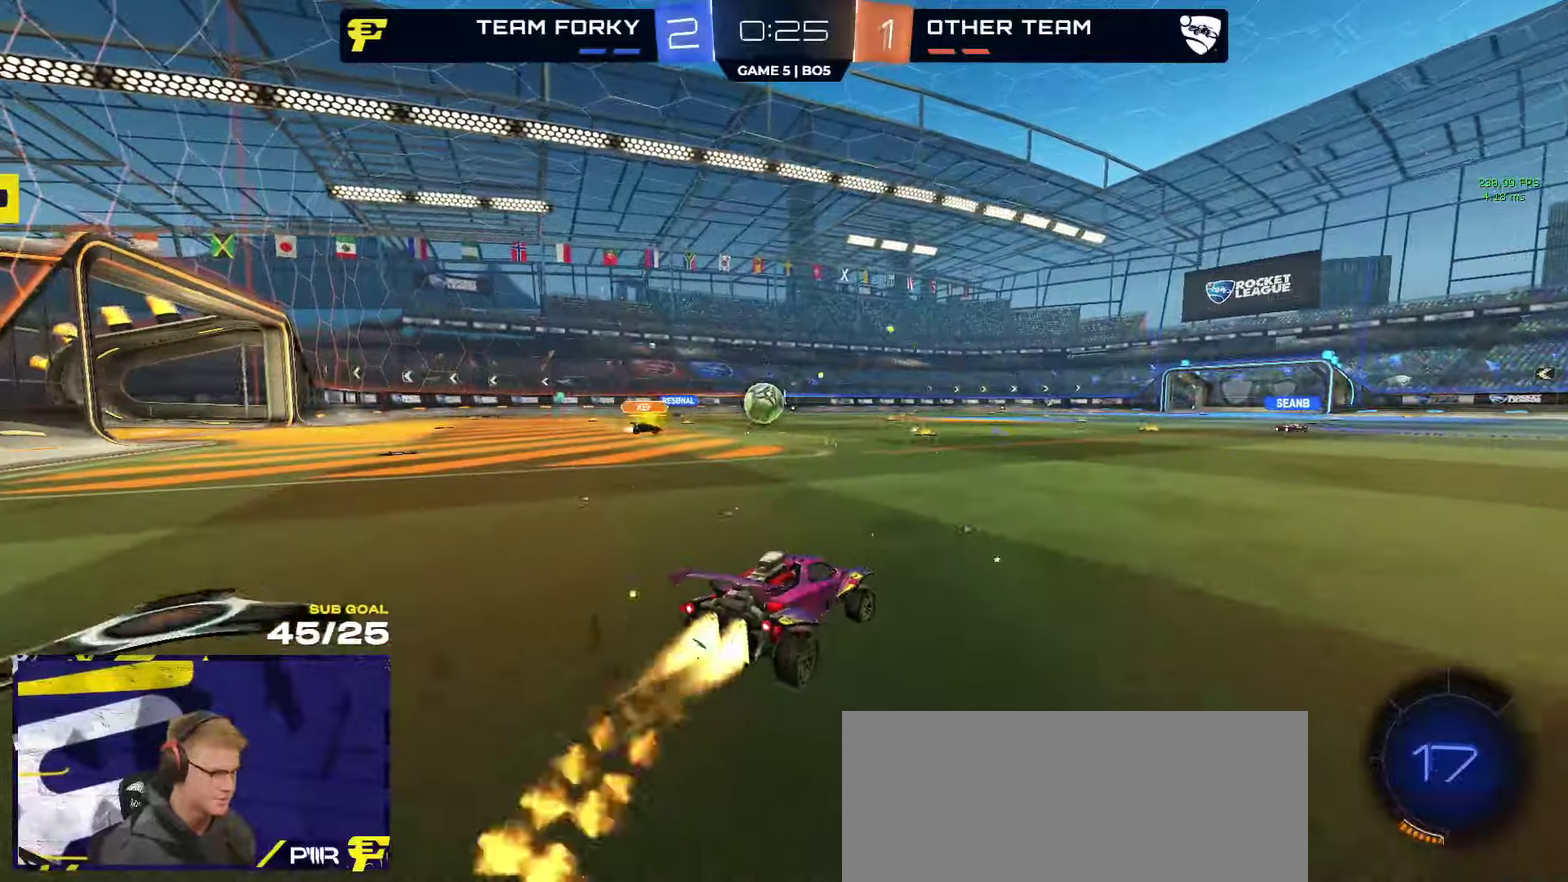
{"buttons": ["R1", "L3"], "left_stick": "down-left", "right_stick": "center"}
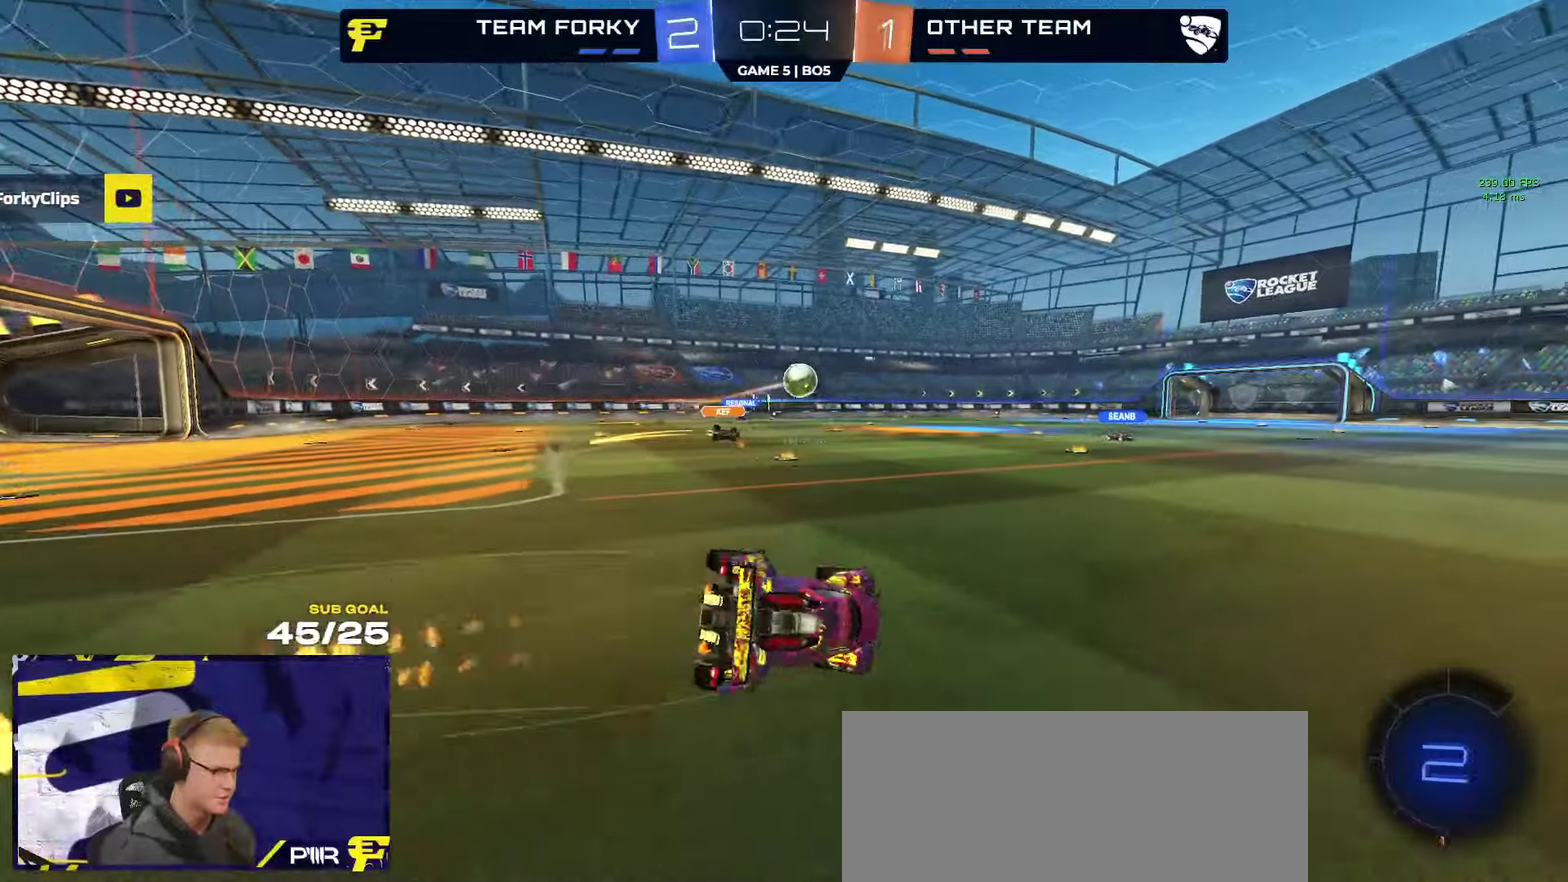
{"buttons": ["R1", "L3"], "left_stick": "down-right", "right_stick": "center", "events": [[83, "left_stick", "down-right"]]}
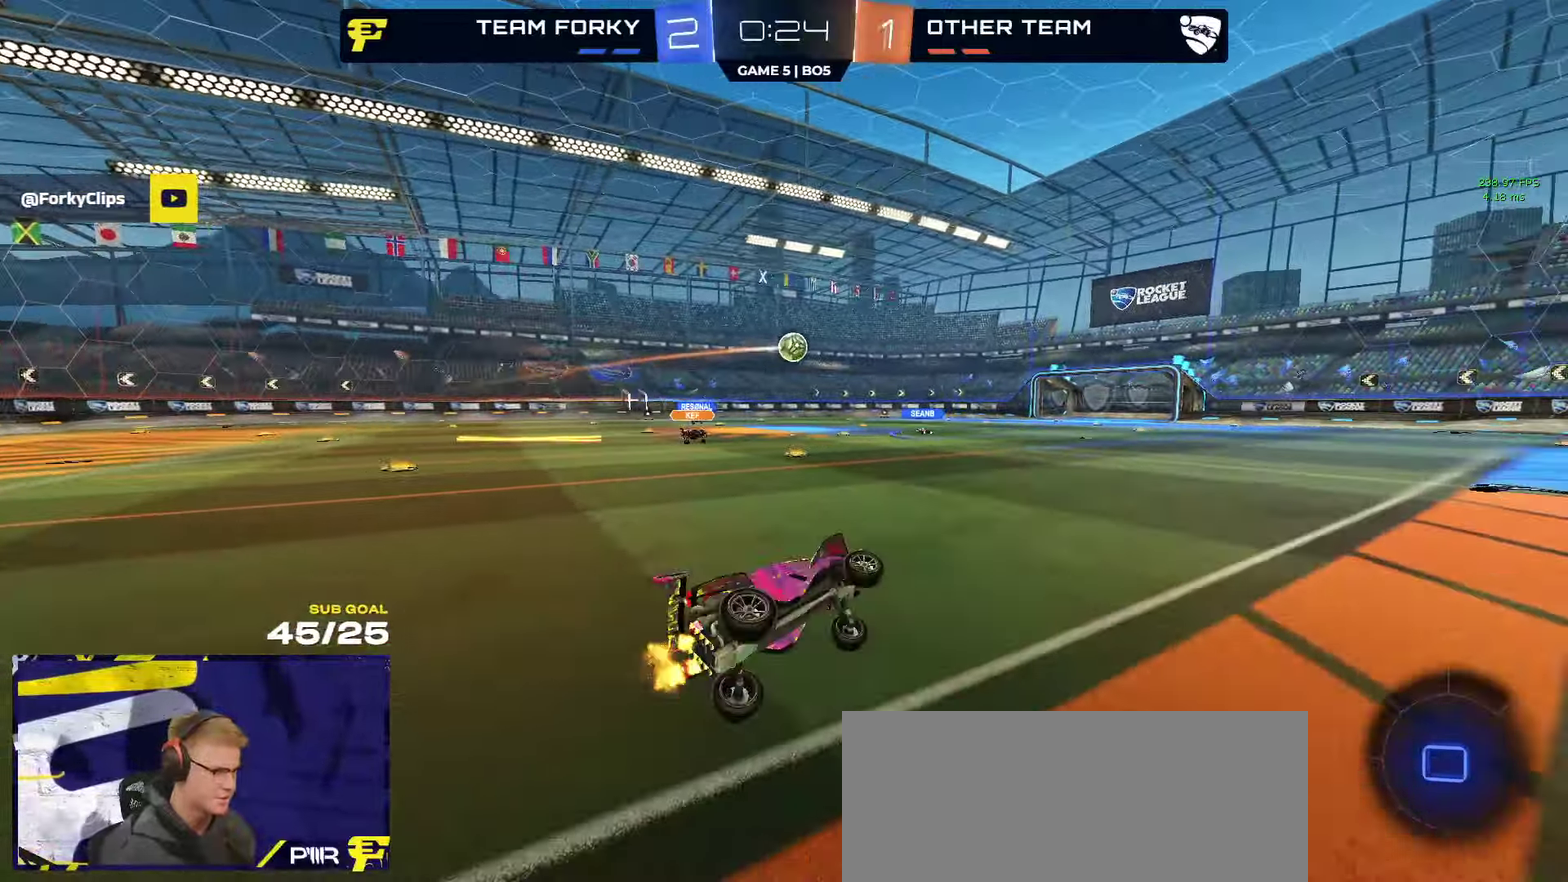
{"buttons": ["R2"], "left_stick": "center", "right_stick": "center"}
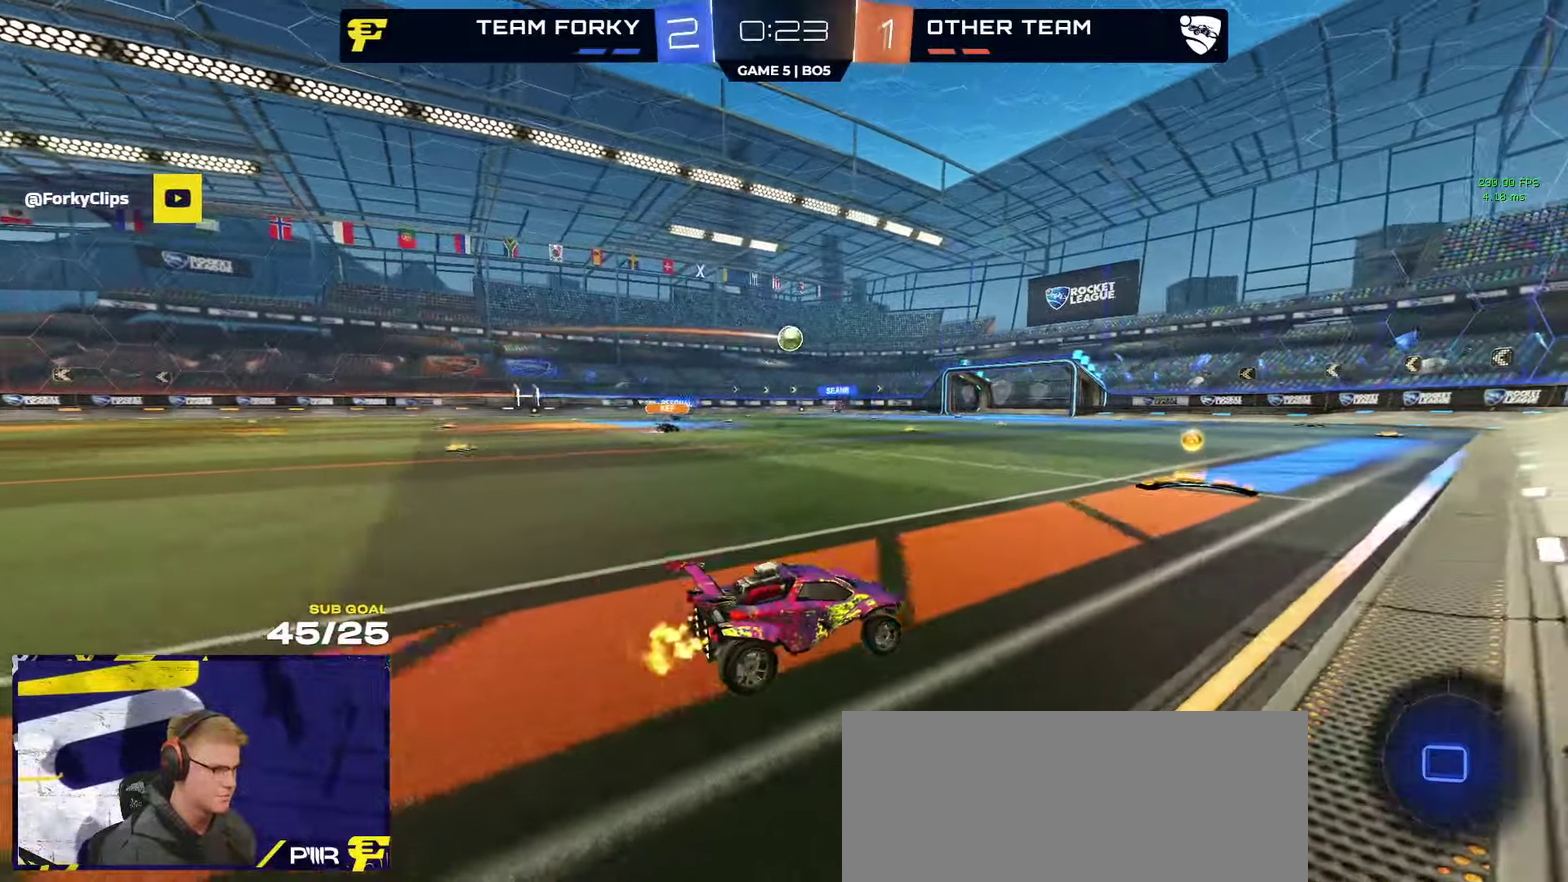
{"buttons": ["L1", "R2"], "left_stick": "down-left", "right_stick": "center", "events": [[17, "A", "down"], [50, "L1", "down"], [50, "left_stick", "up-left"], [67, "A", "up"], [117, "A", "down"], [150, "left_stick", "down-left"], [233, "A", "up"]]}
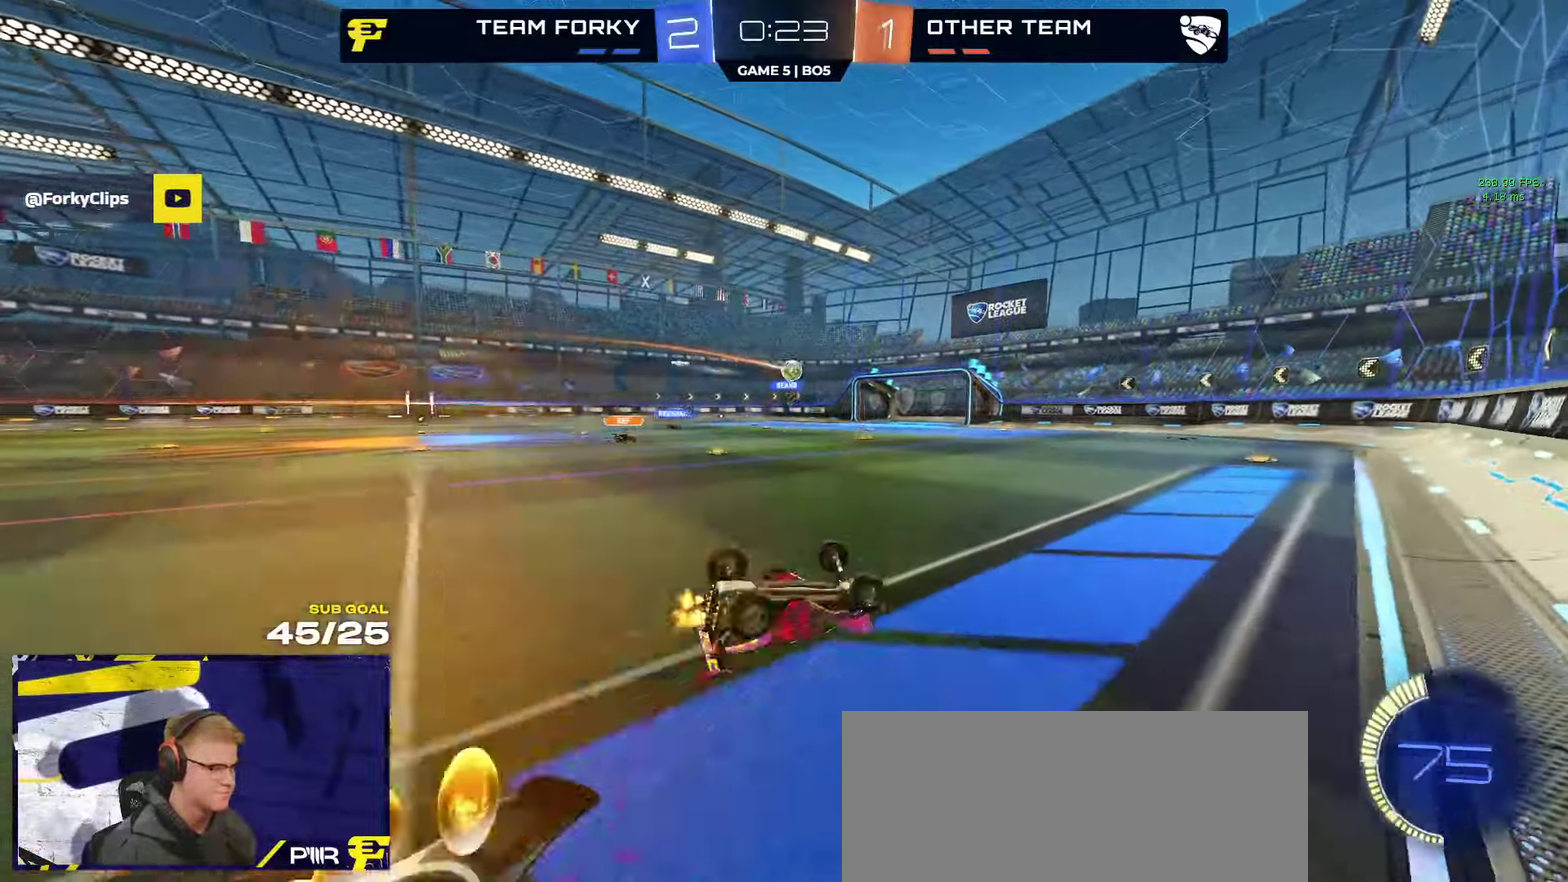
{"buttons": ["R2"], "left_stick": "down-left", "right_stick": "center", "events": [[417, "L1", "up"]]}
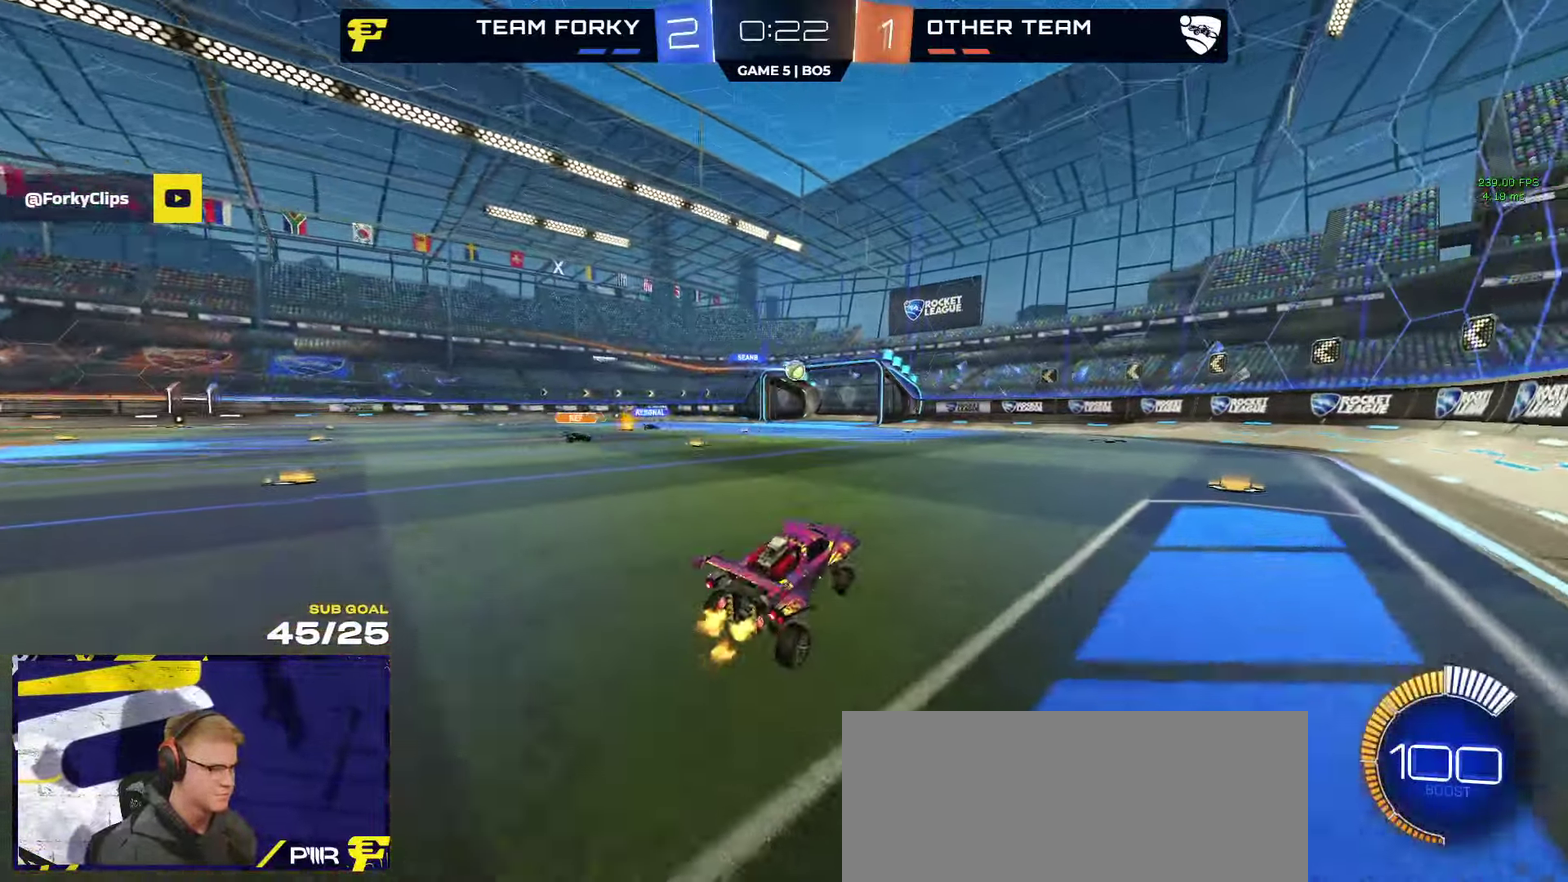
{"buttons": ["R2", "SELECT"], "left_stick": "center", "right_stick": "center", "events": [[33, "left_stick", "center"], [167, "left_stick", "left"], [333, "left_stick", "center"], [467, "SELECT", "down"]]}
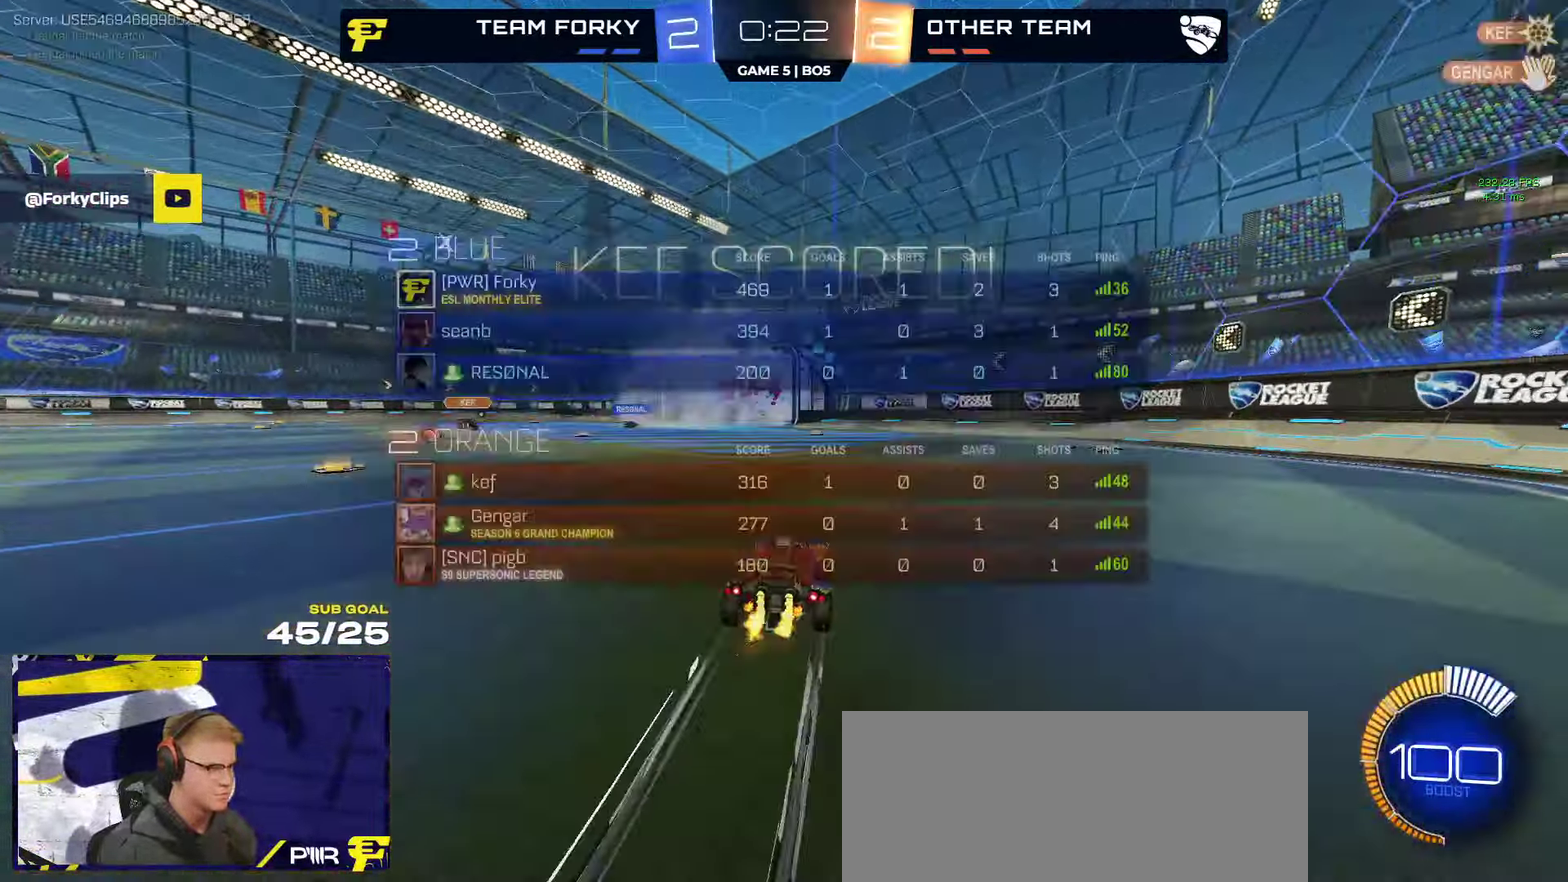
{"buttons": ["R2"], "left_stick": "left", "right_stick": "center", "events": [[67, "SELECT", "up"], [217, "left_stick", "left"], [317, "X", "down"], [450, "X", "up"]]}
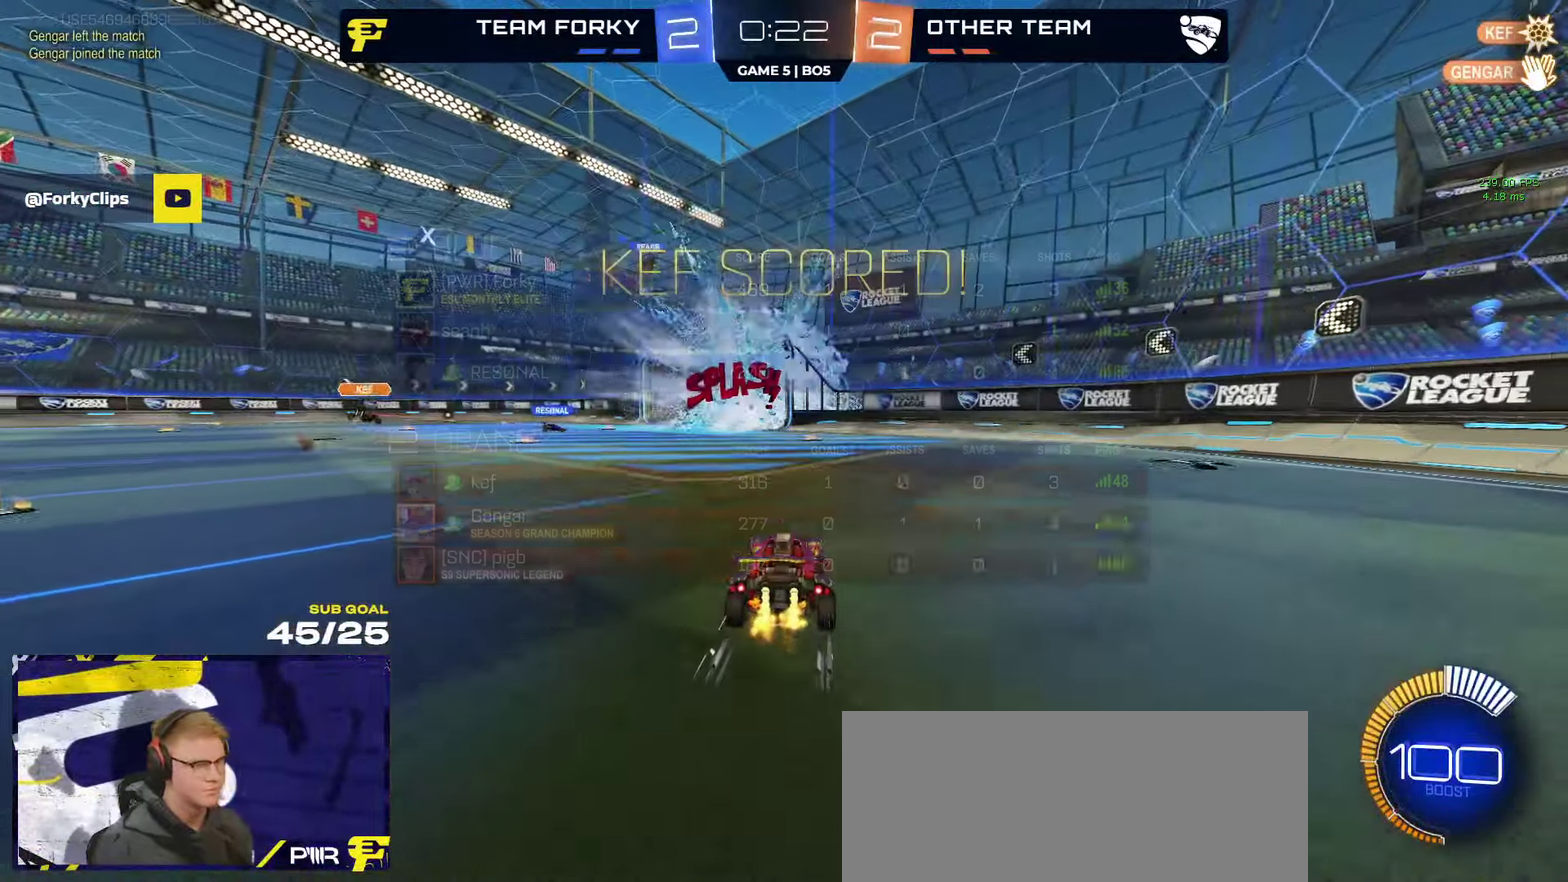
{"buttons": ["A", "R2"], "left_stick": "down", "right_stick": "center", "events": [[33, "left_stick", "center"], [333, "A", "down"], [333, "left_stick", "down"]]}
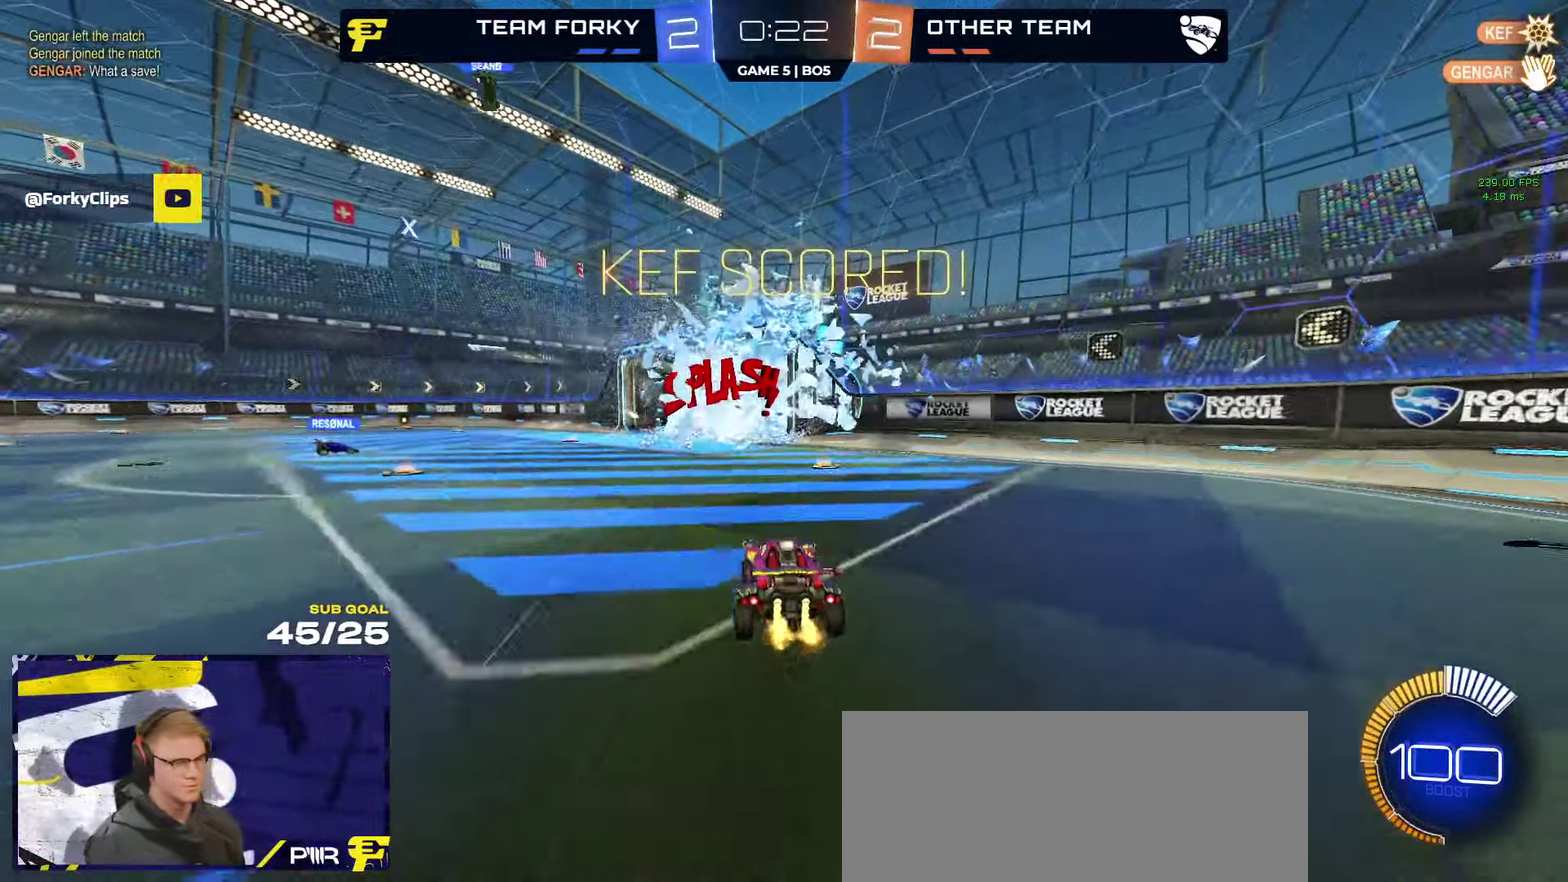
{"buttons": ["R1", "R2", "L3"], "left_stick": "center", "right_stick": "center"}
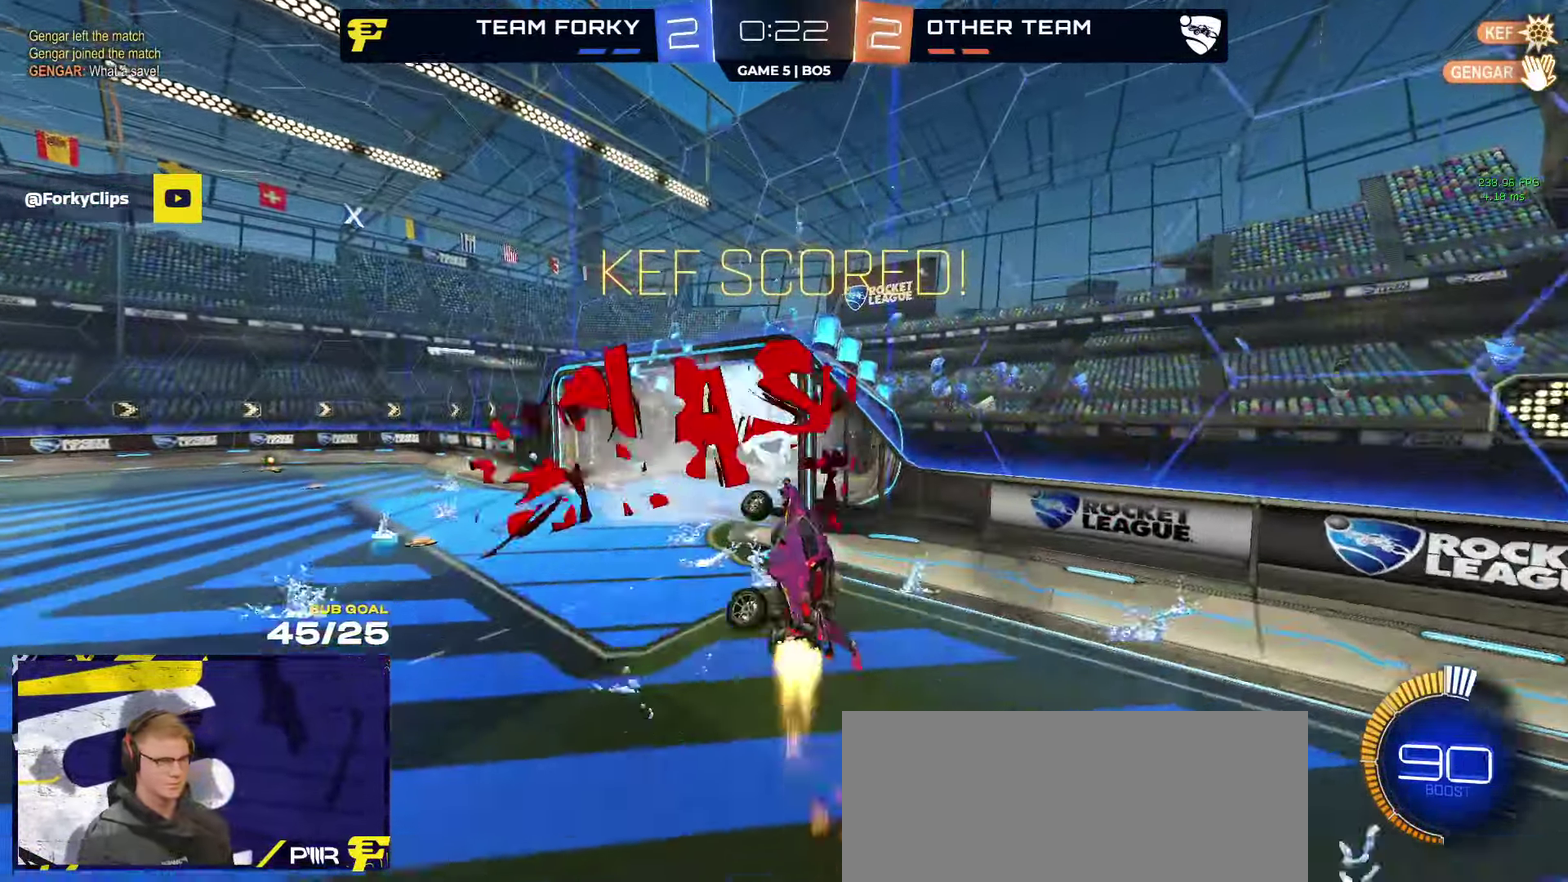
{"buttons": ["R1"], "left_stick": "down-left", "right_stick": "center"}
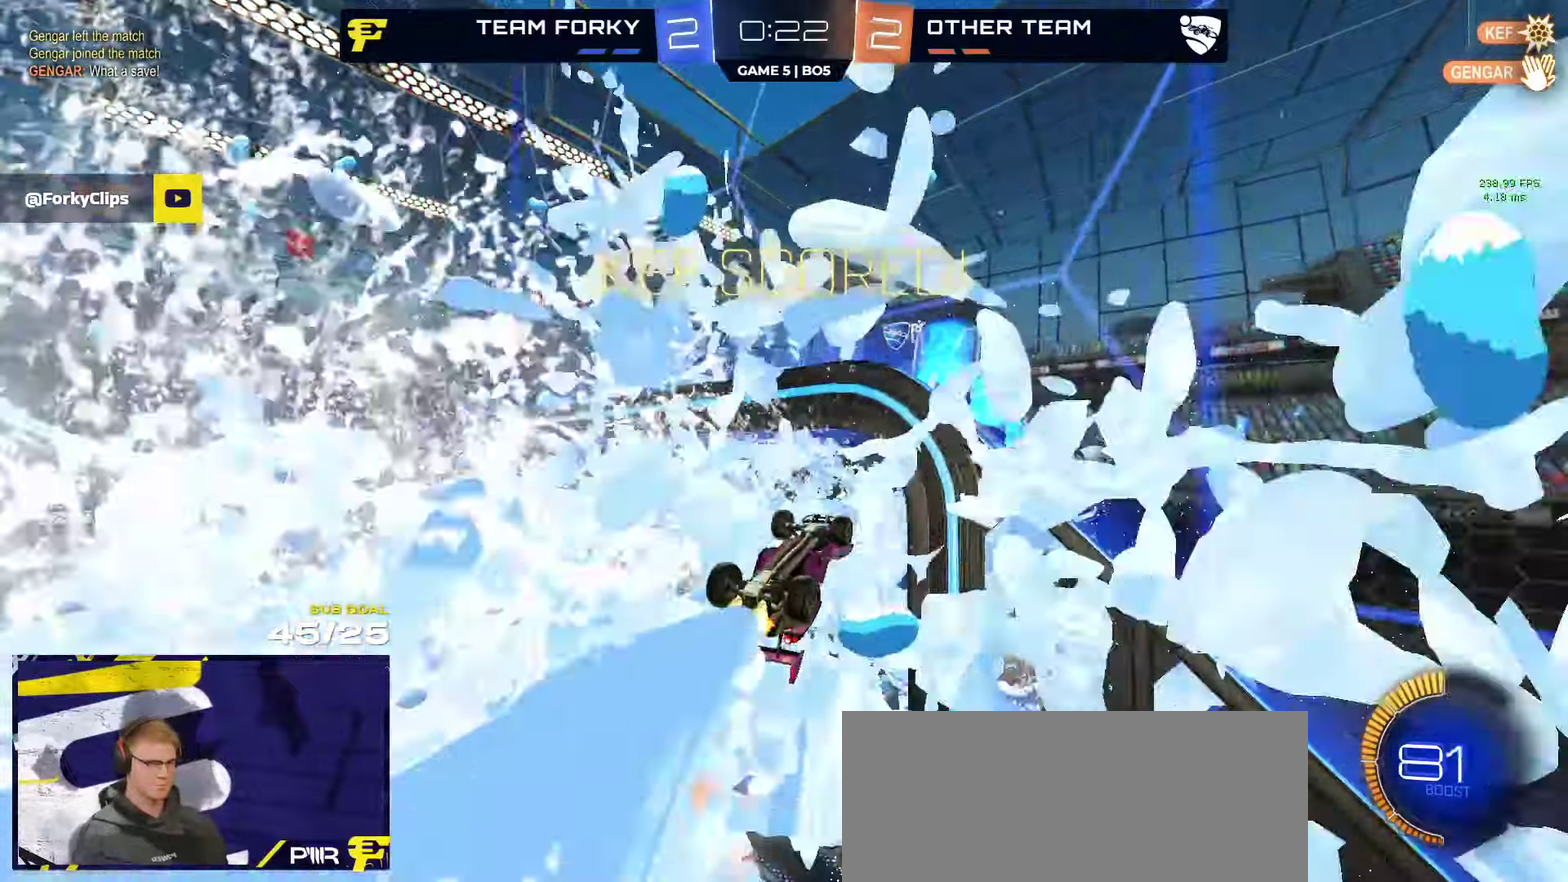
{"buttons": ["R1"], "left_stick": "center", "right_stick": "center", "events": [[67, "left_stick", "down"], [234, "left_stick", "center"], [317, "SELECT", "down"], [450, "SELECT", "up"]]}
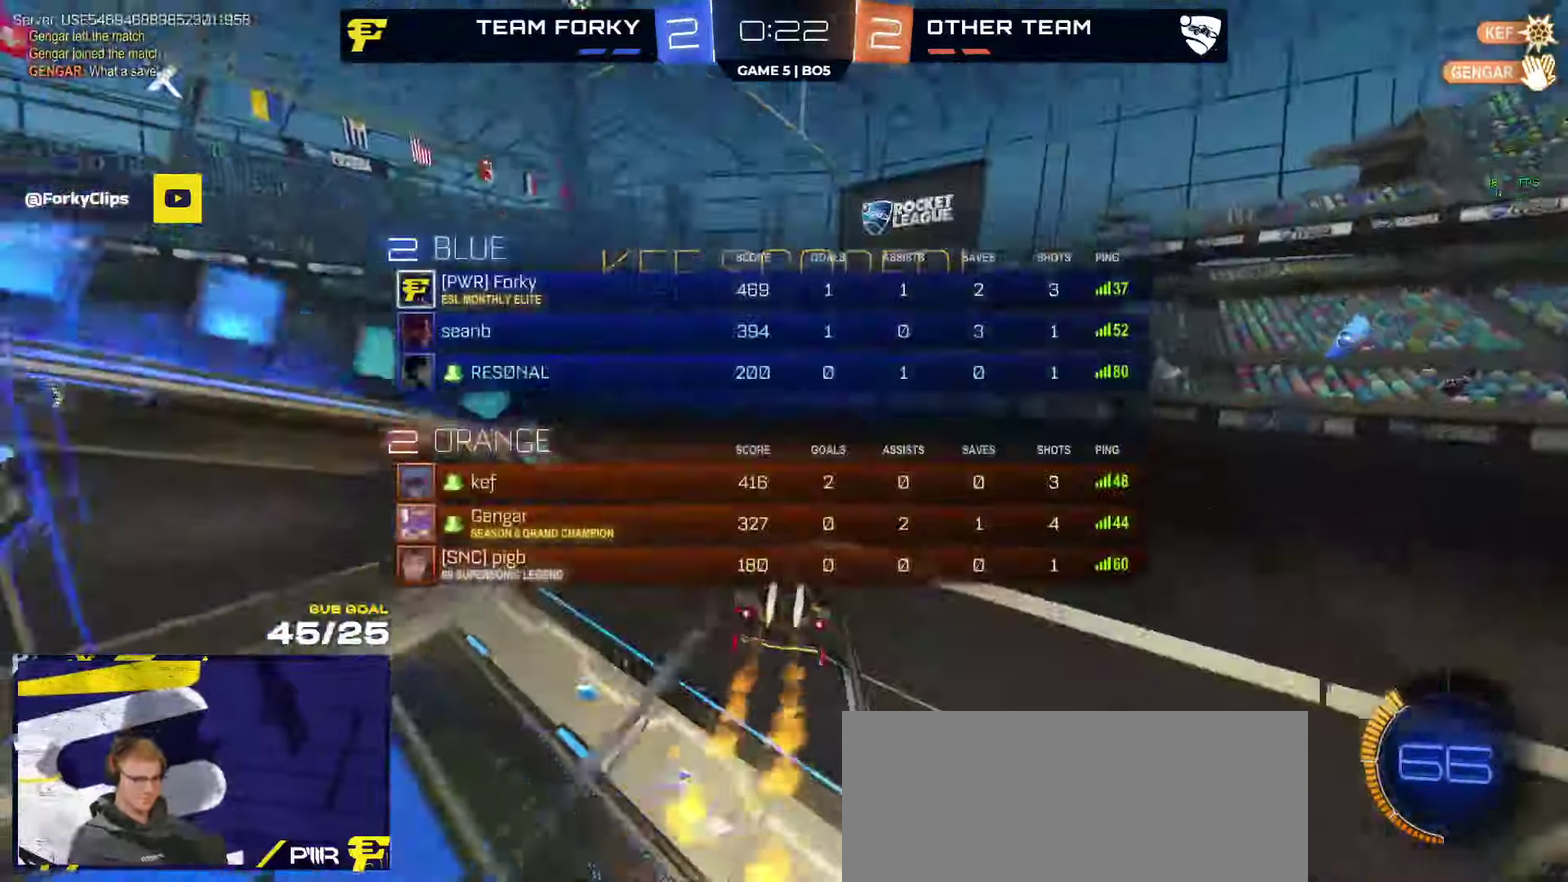
{"buttons": ["R1"], "left_stick": "center", "right_stick": "center", "events": [[300, "left_stick", "up-left"], [484, "left_stick", "center"]]}
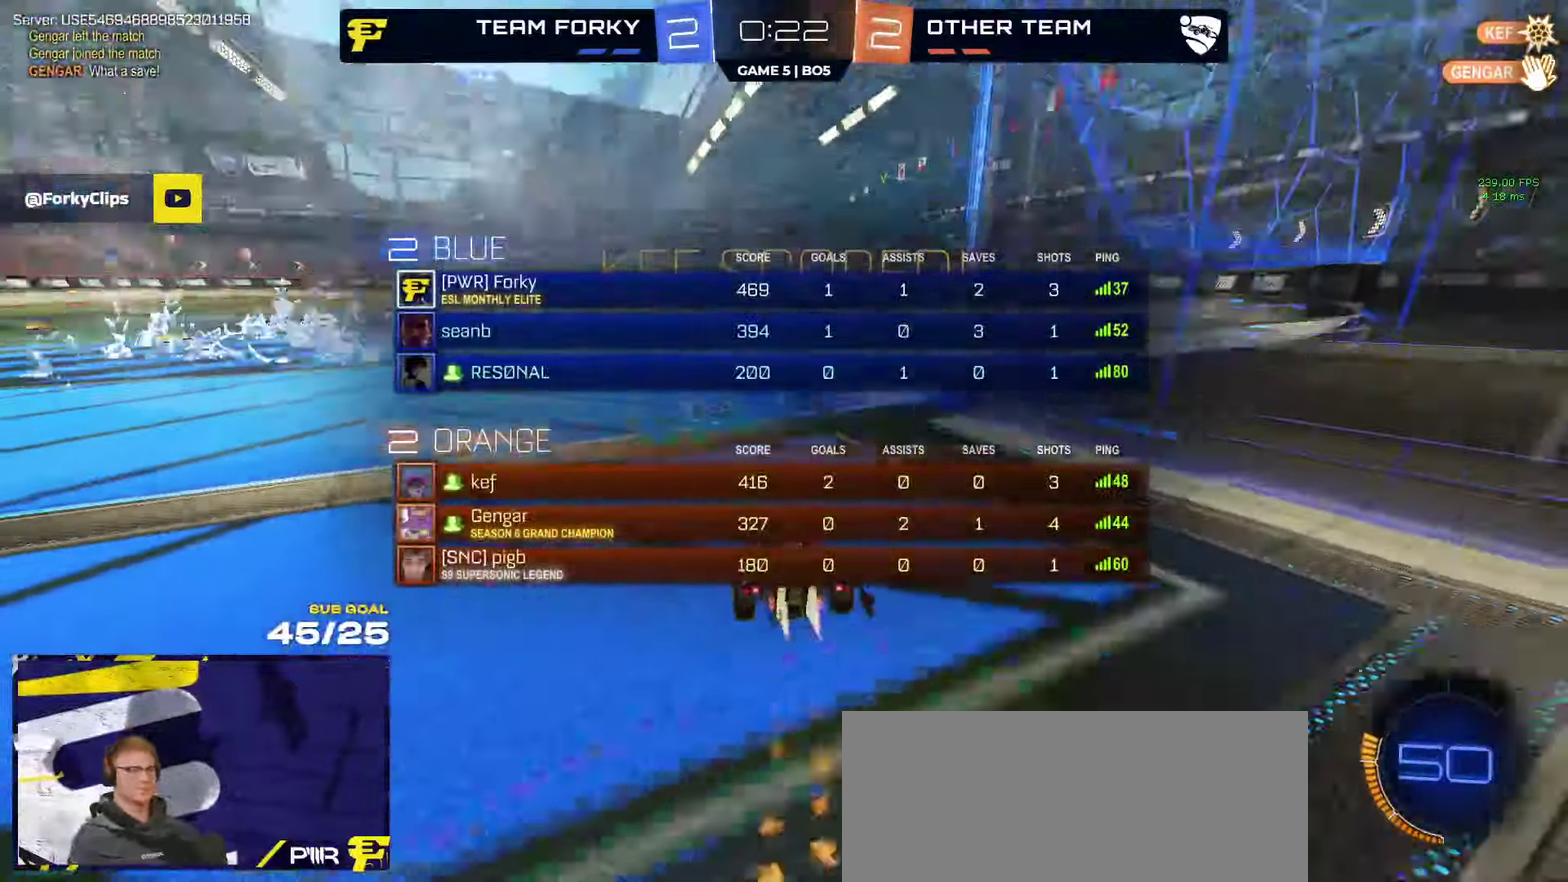
{"buttons": ["R2"], "left_stick": "center", "right_stick": "center", "events": [[17, "R1", "up"], [17, "R2", "down"], [67, "SELECT", "down"], [167, "SELECT", "up"]]}
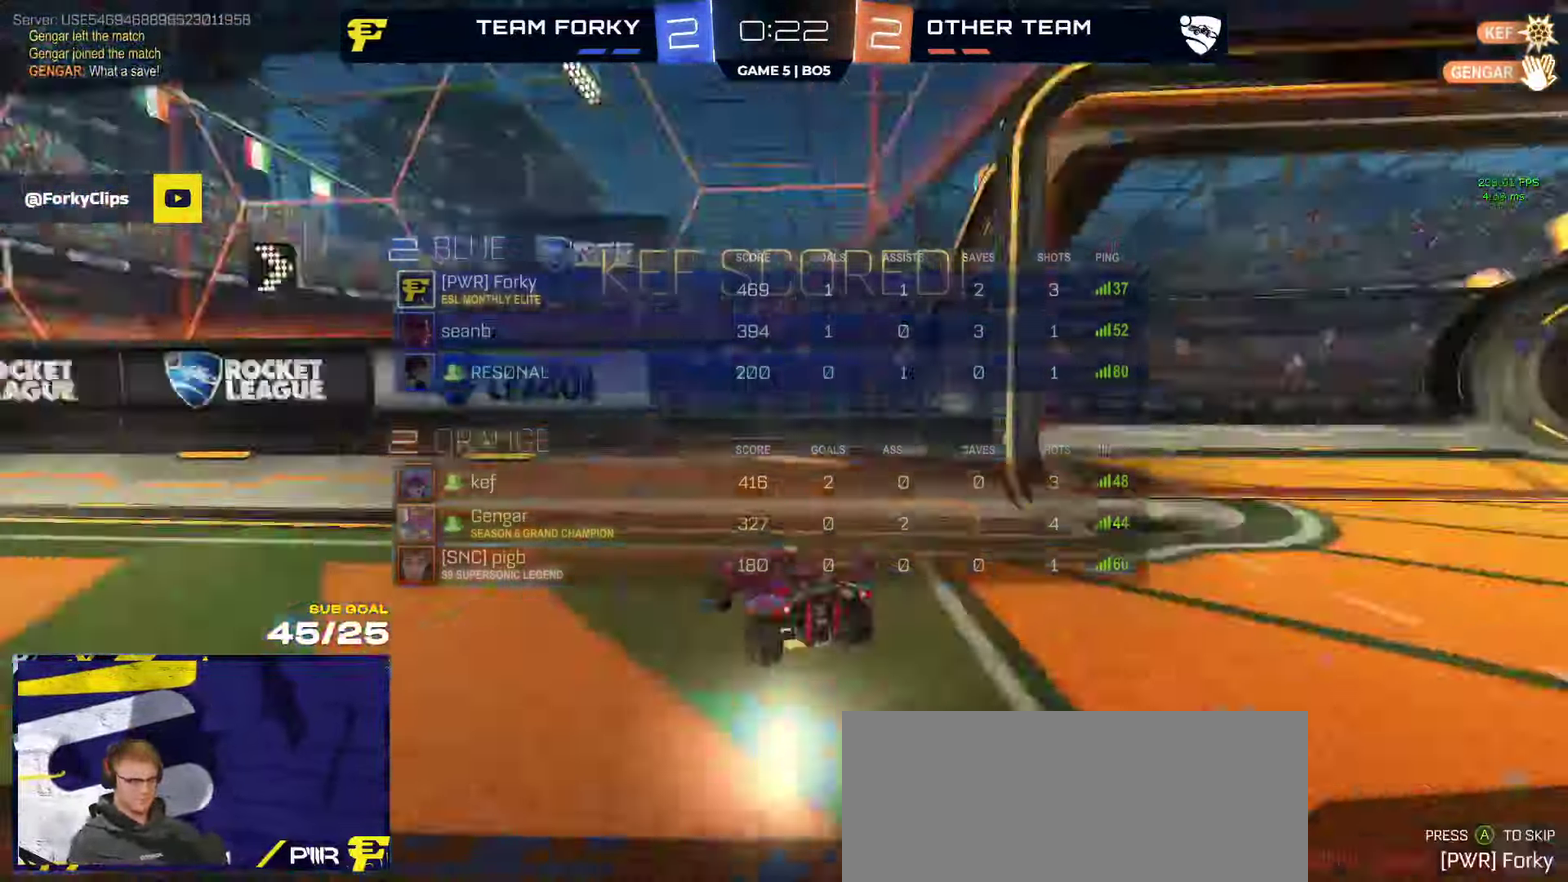
{"buttons": ["A"], "left_stick": "center", "right_stick": "center", "events": [[267, "R2", "up"], [450, "A", "down"]]}
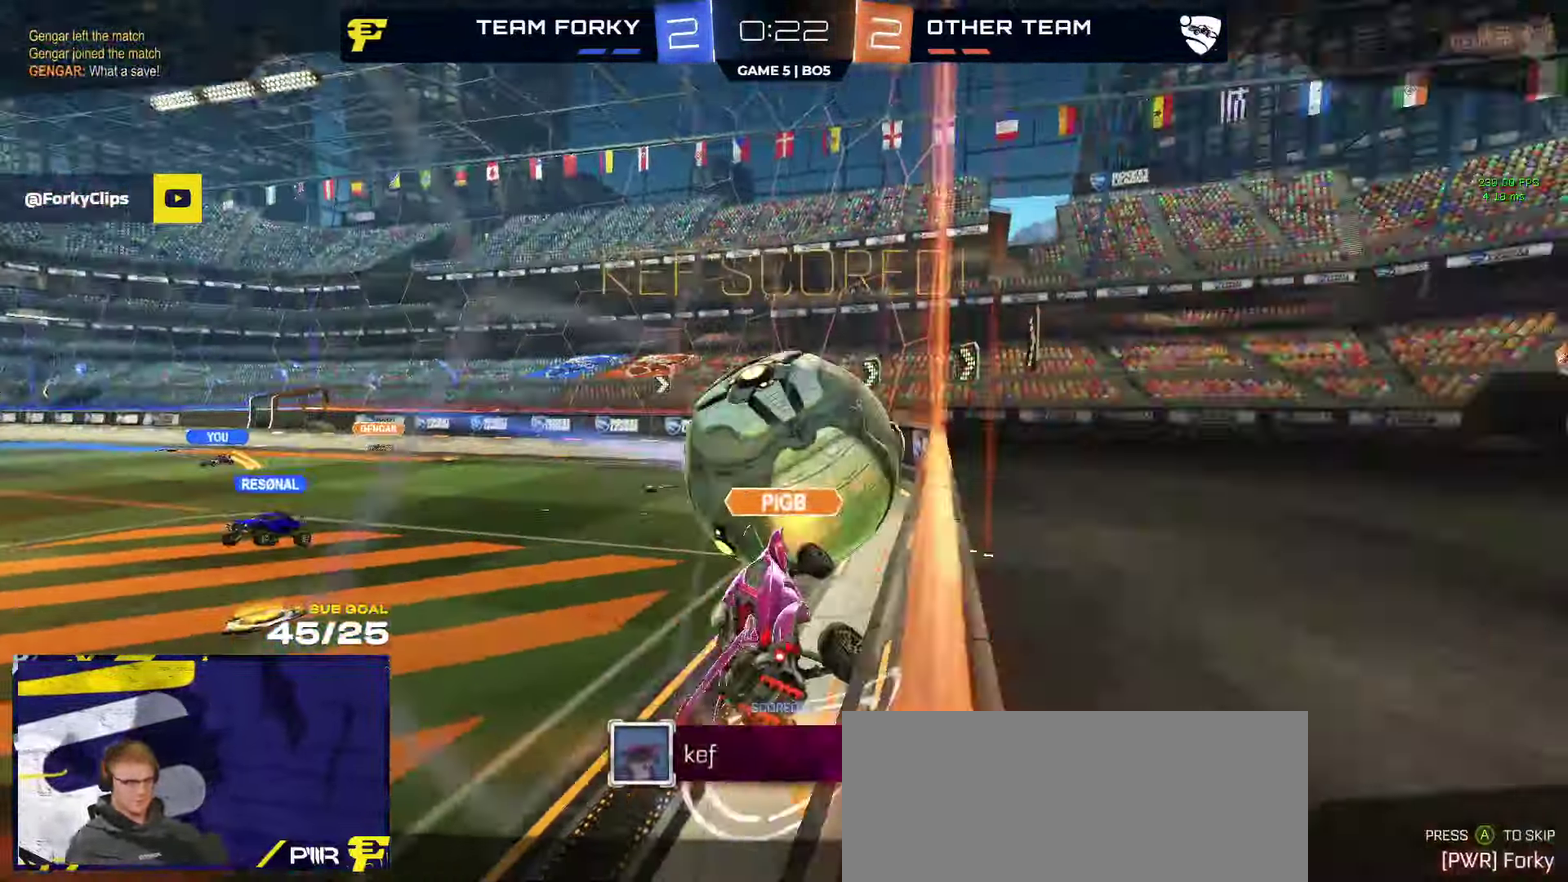
{"buttons": [], "left_stick": "center", "right_stick": "center", "events": [[34, "A", "up"], [117, "A", "down"], [217, "A", "up"], [367, "Y", "down"], [450, "Y", "up"]]}
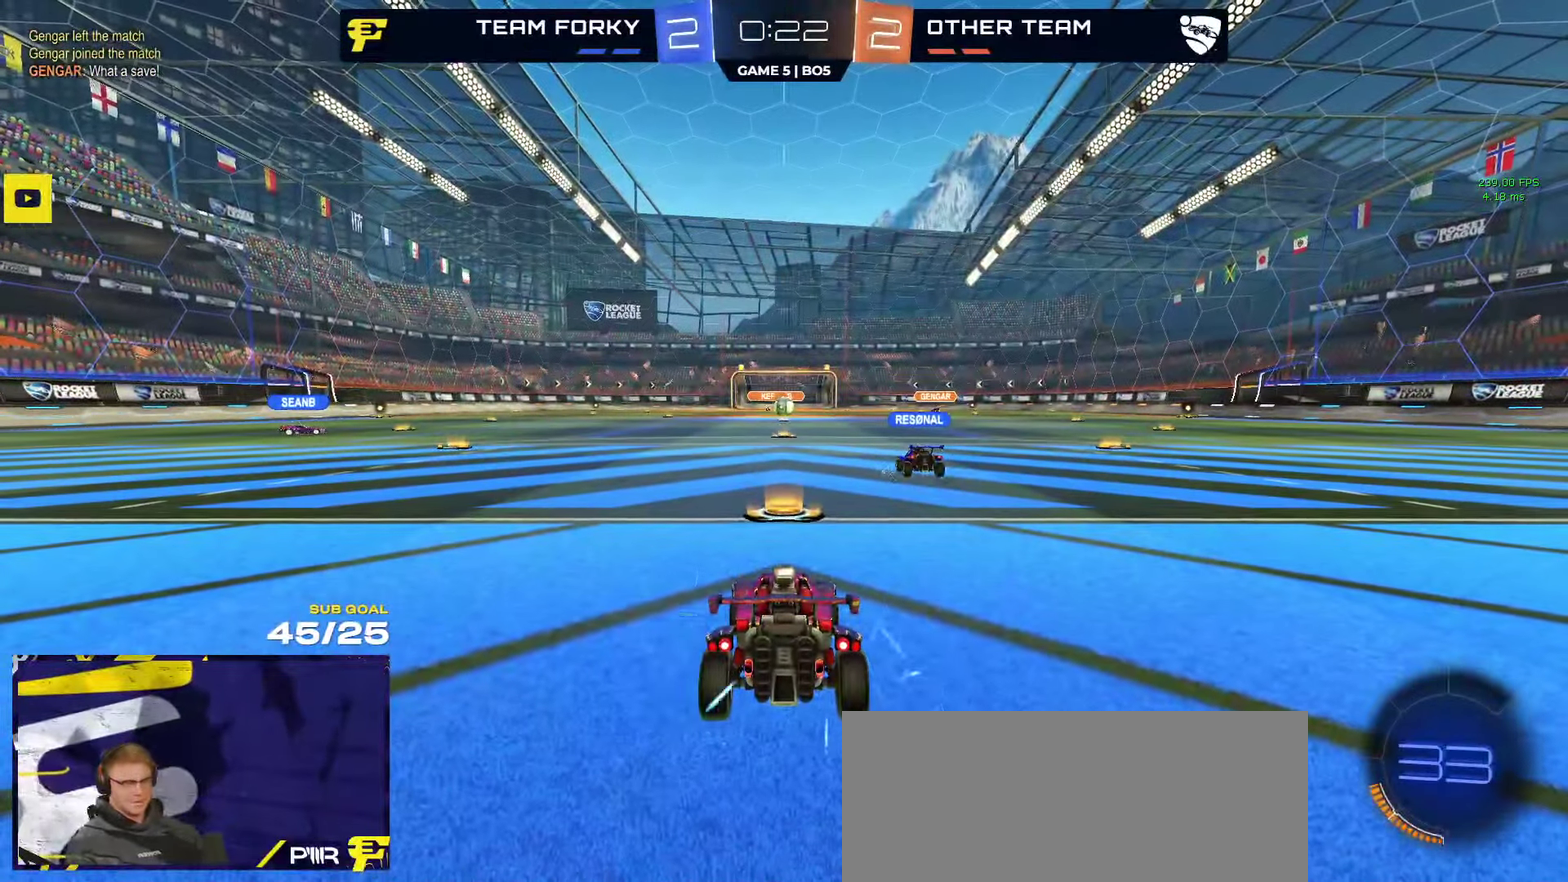
{"buttons": ["R2"], "left_stick": "center", "right_stick": "center", "events": [[217, "R2", "down"]]}
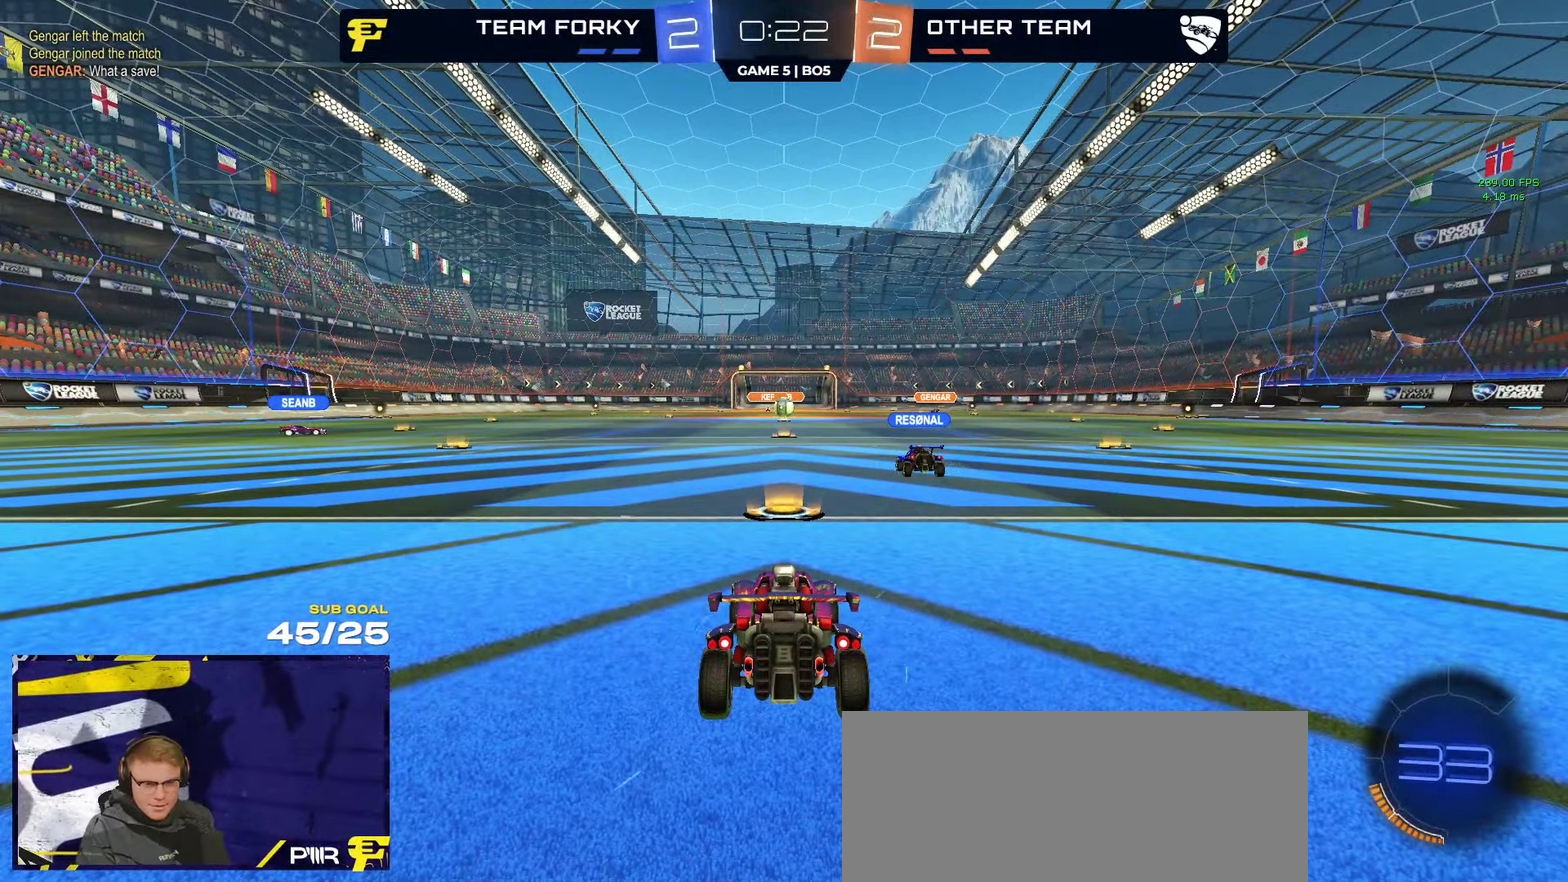
{"buttons": ["R2"], "left_stick": "center", "right_stick": "center", "events": []}
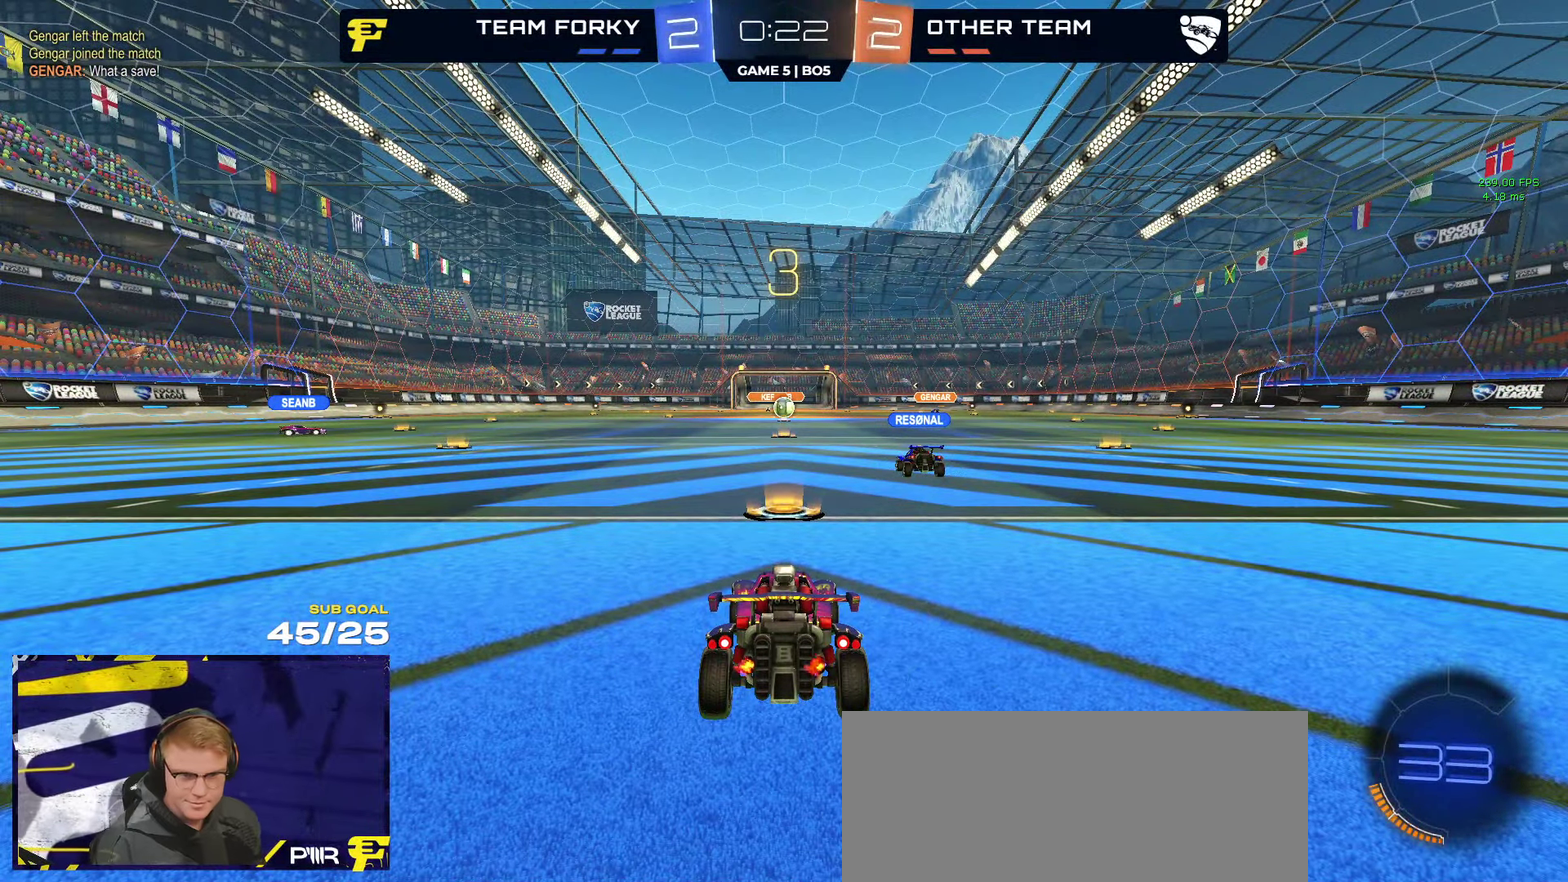
{"buttons": ["Y", "R2"], "left_stick": "center", "right_stick": "center", "events": [[450, "Y", "down"]]}
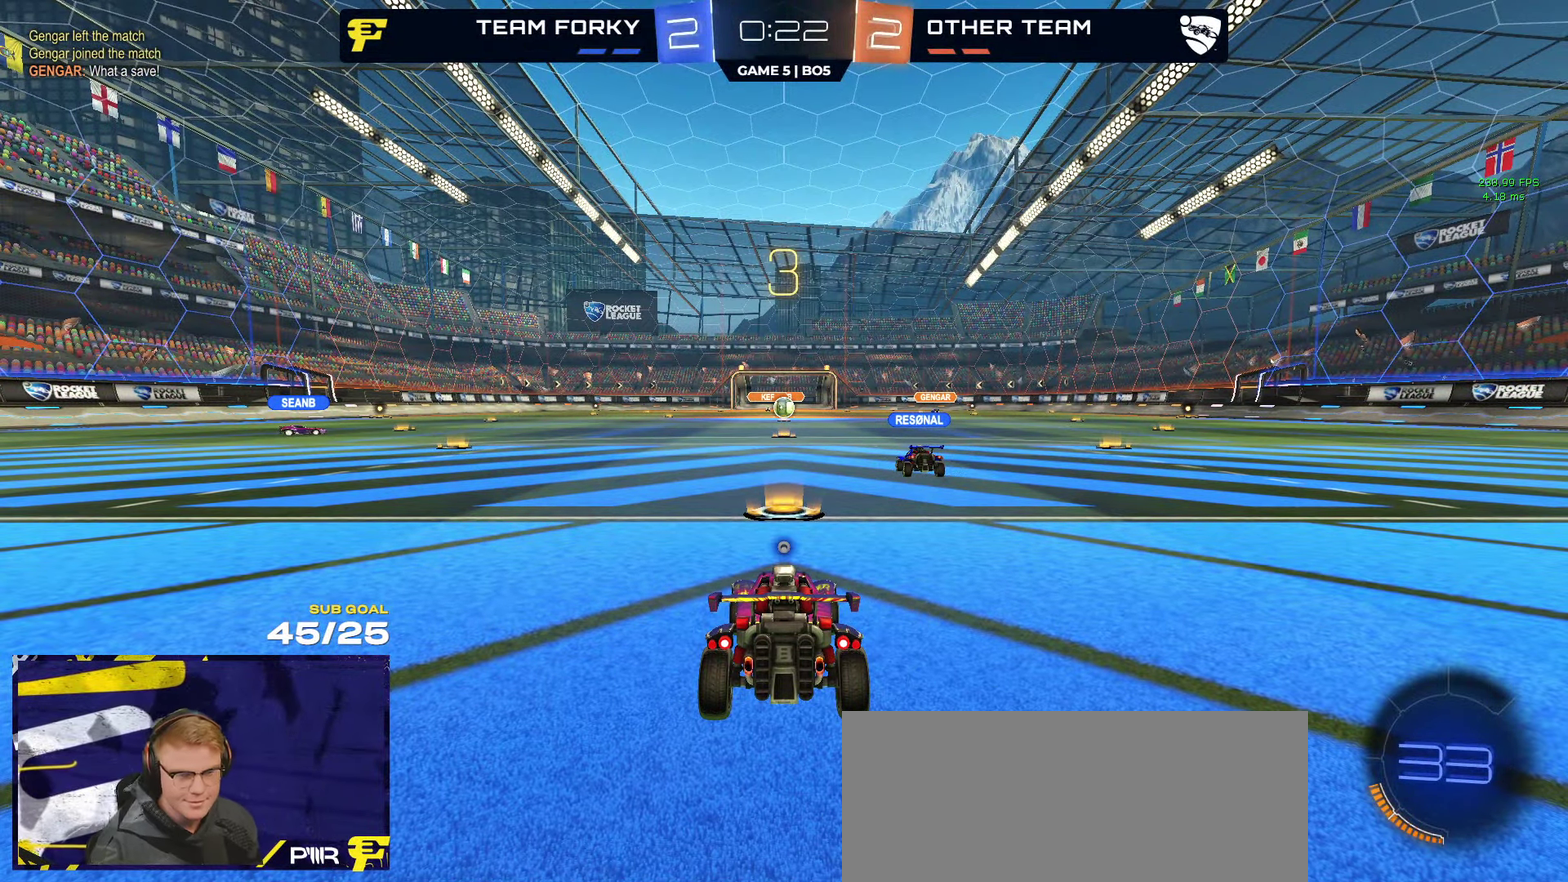
{"buttons": ["Y", "R2"], "left_stick": "up", "right_stick": "center", "events": [[34, "Y", "up"], [150, "R2", "up"], [217, "left_stick", "up"], [334, "R2", "down"], [334, "left_stick", "up-left"], [417, "left_stick", "center"], [450, "Y", "down"], [500, "left_stick", "up"]]}
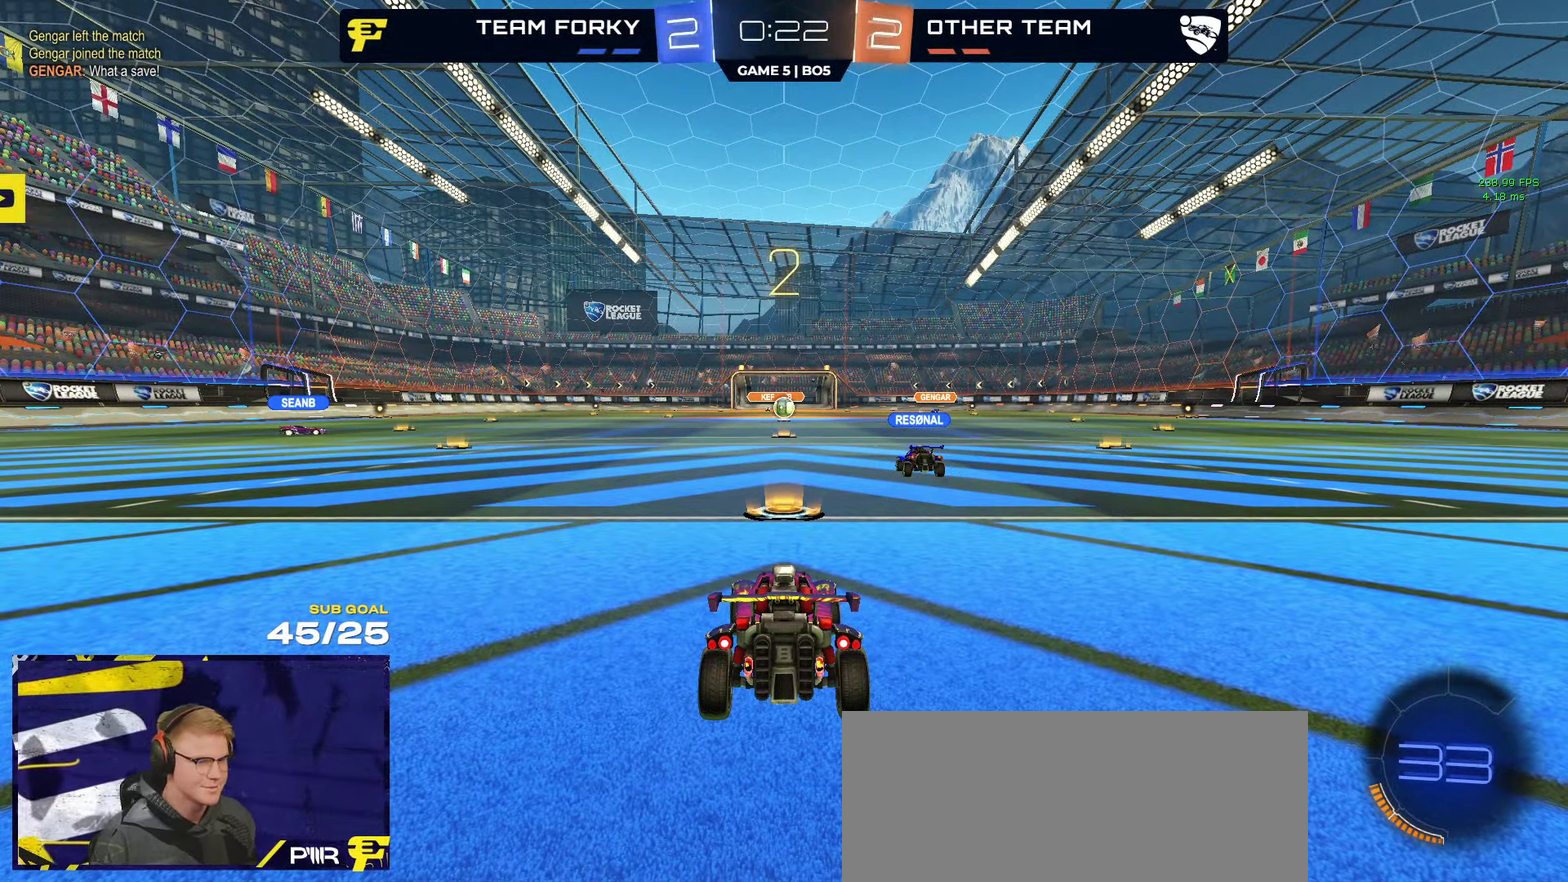
{"buttons": ["R2"], "left_stick": "up-left", "right_stick": "center", "events": [[34, "Y", "up"], [217, "left_stick", "center"], [367, "left_stick", "up-left"]]}
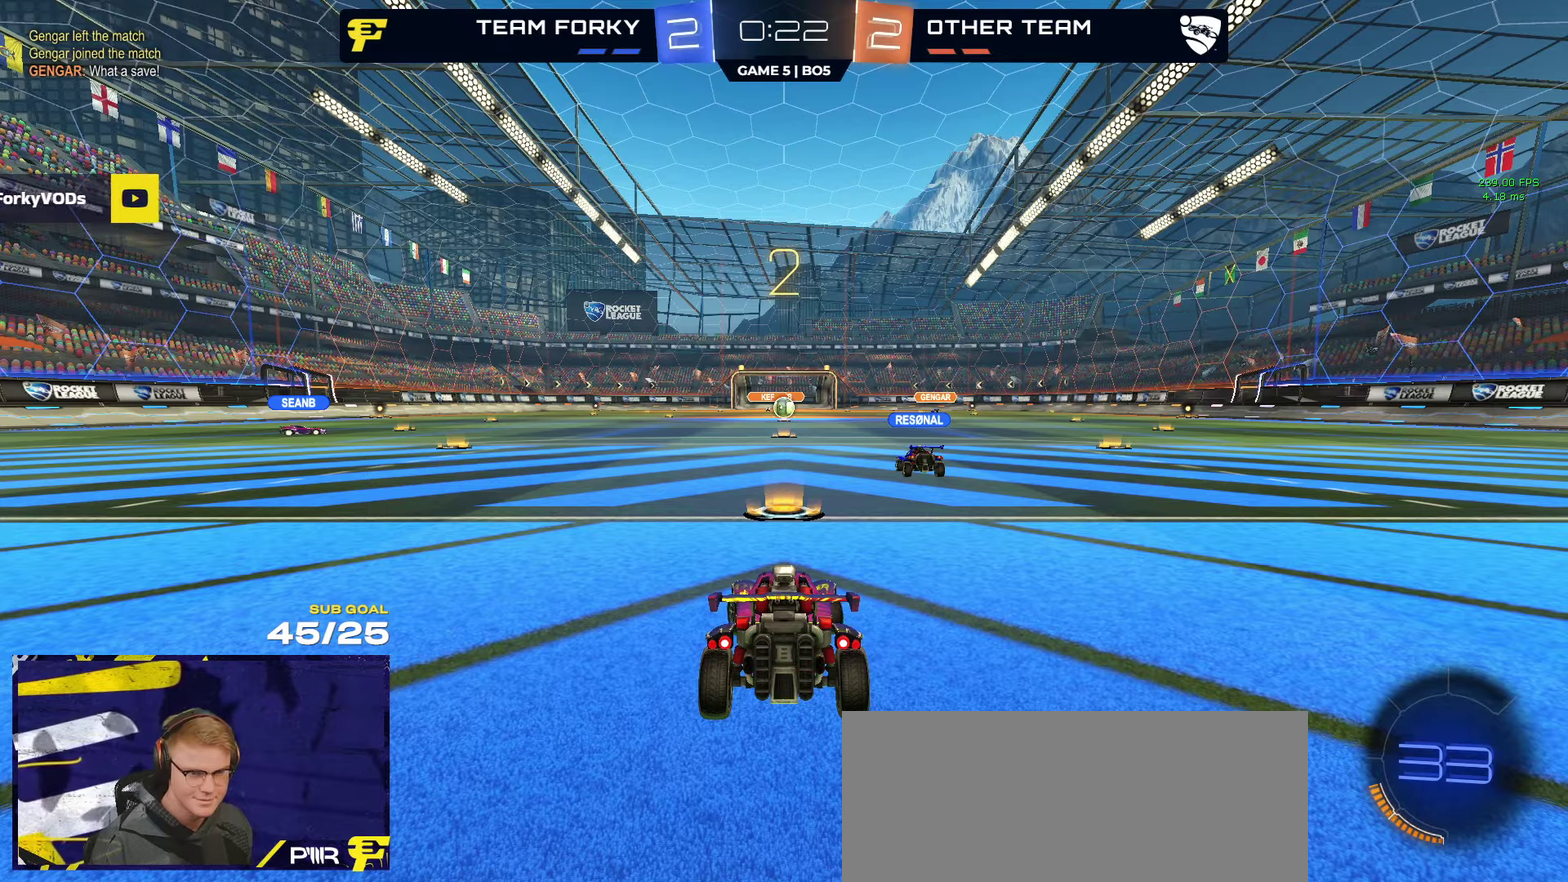
{"buttons": ["R2"], "left_stick": "up-left", "right_stick": "center", "events": []}
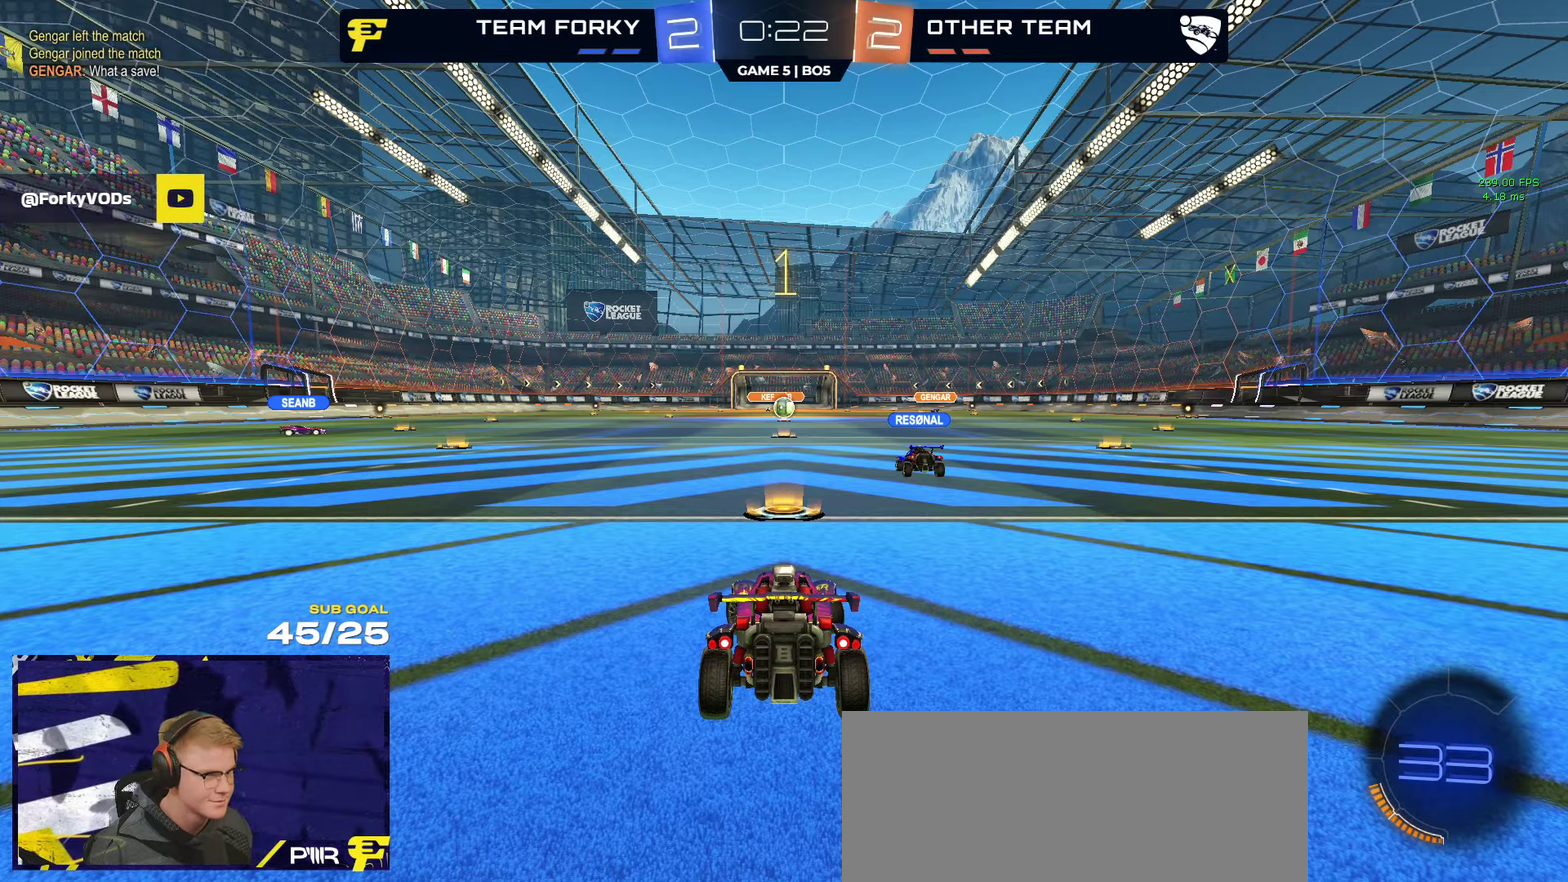
{"buttons": ["R1", "R2"], "left_stick": "up-left", "right_stick": "center", "events": [[300, "R1", "down"]]}
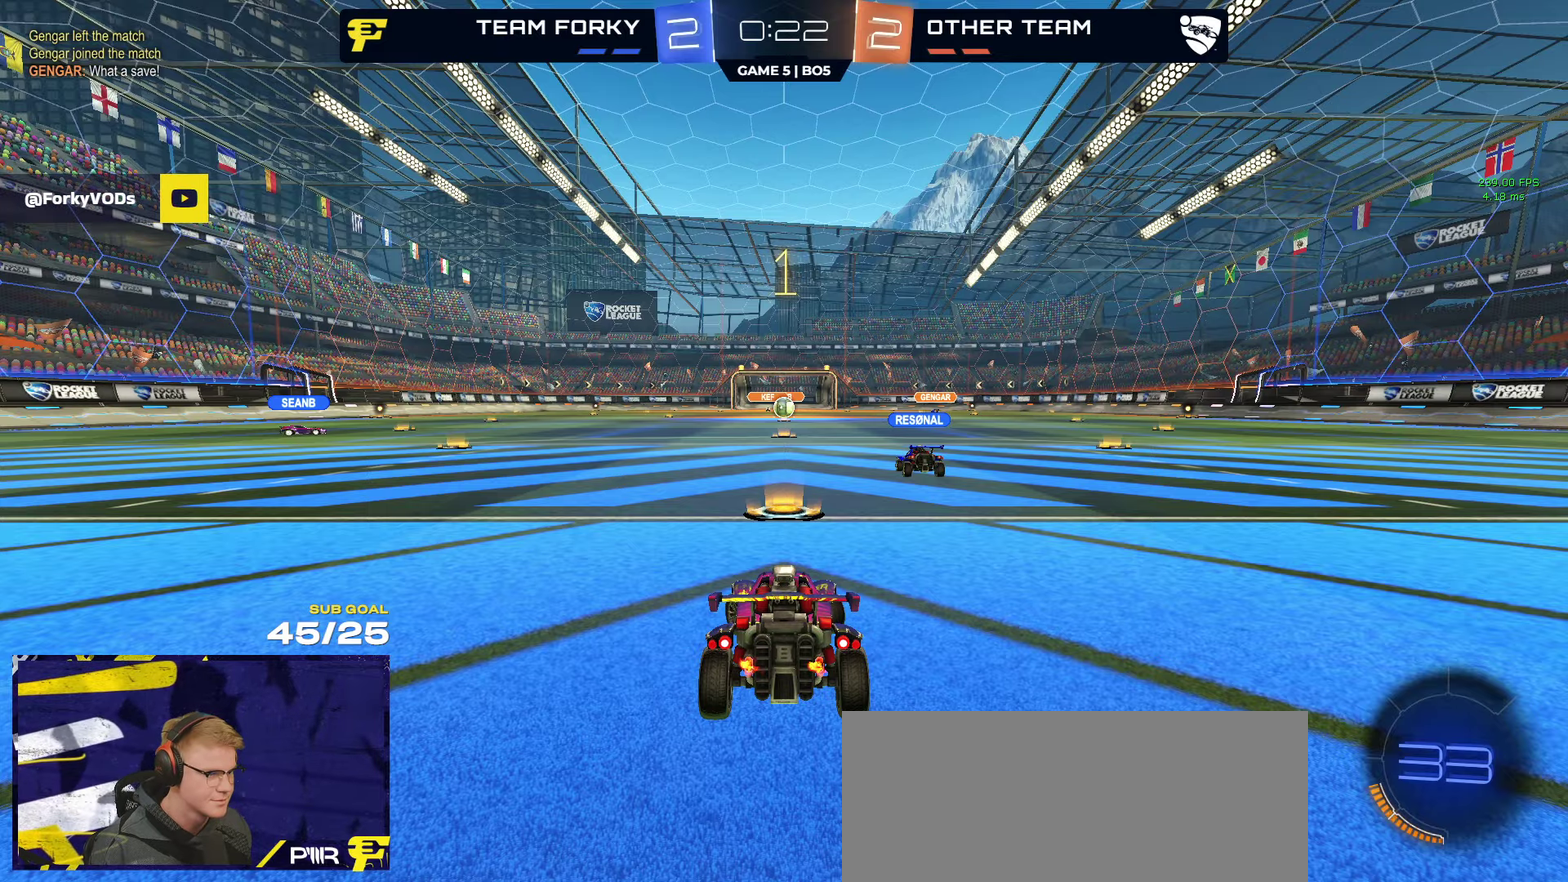
{"buttons": ["R1", "R2"], "left_stick": "up-left", "right_stick": "center", "events": []}